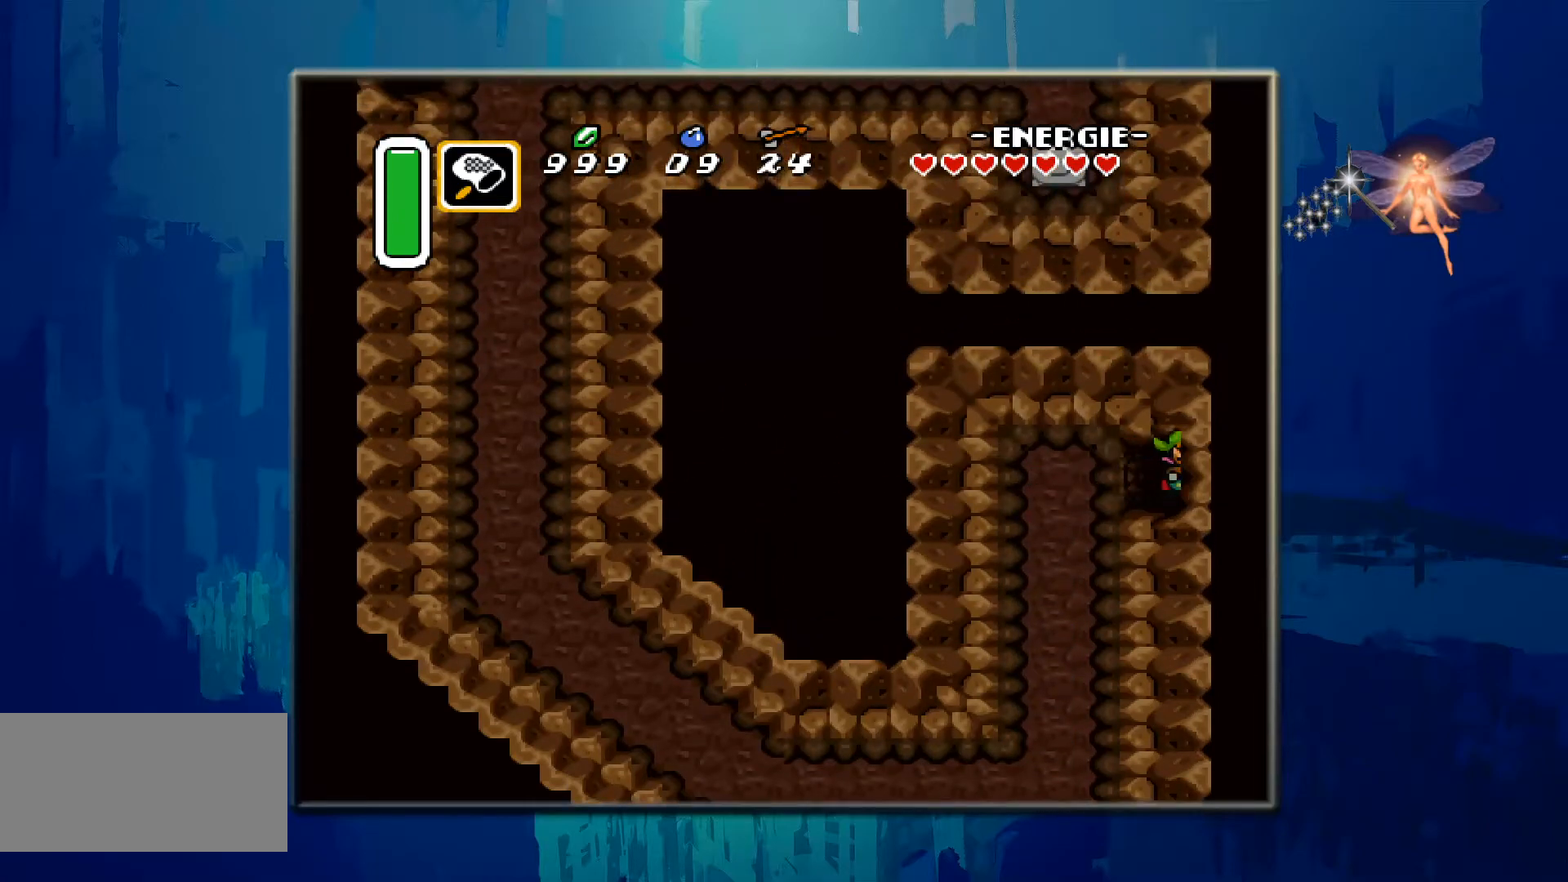
Gameplay with a controller (Nintendo layout); each line is a JSON object with the inputs held at the frame after it. "events" lists button and stick changes between this image and that frame as [ms after this image, input, new state], when the widget could be followed in between. Not read: L3 R3.
{"buttons": ["DPAD_RIGHT"], "events": []}
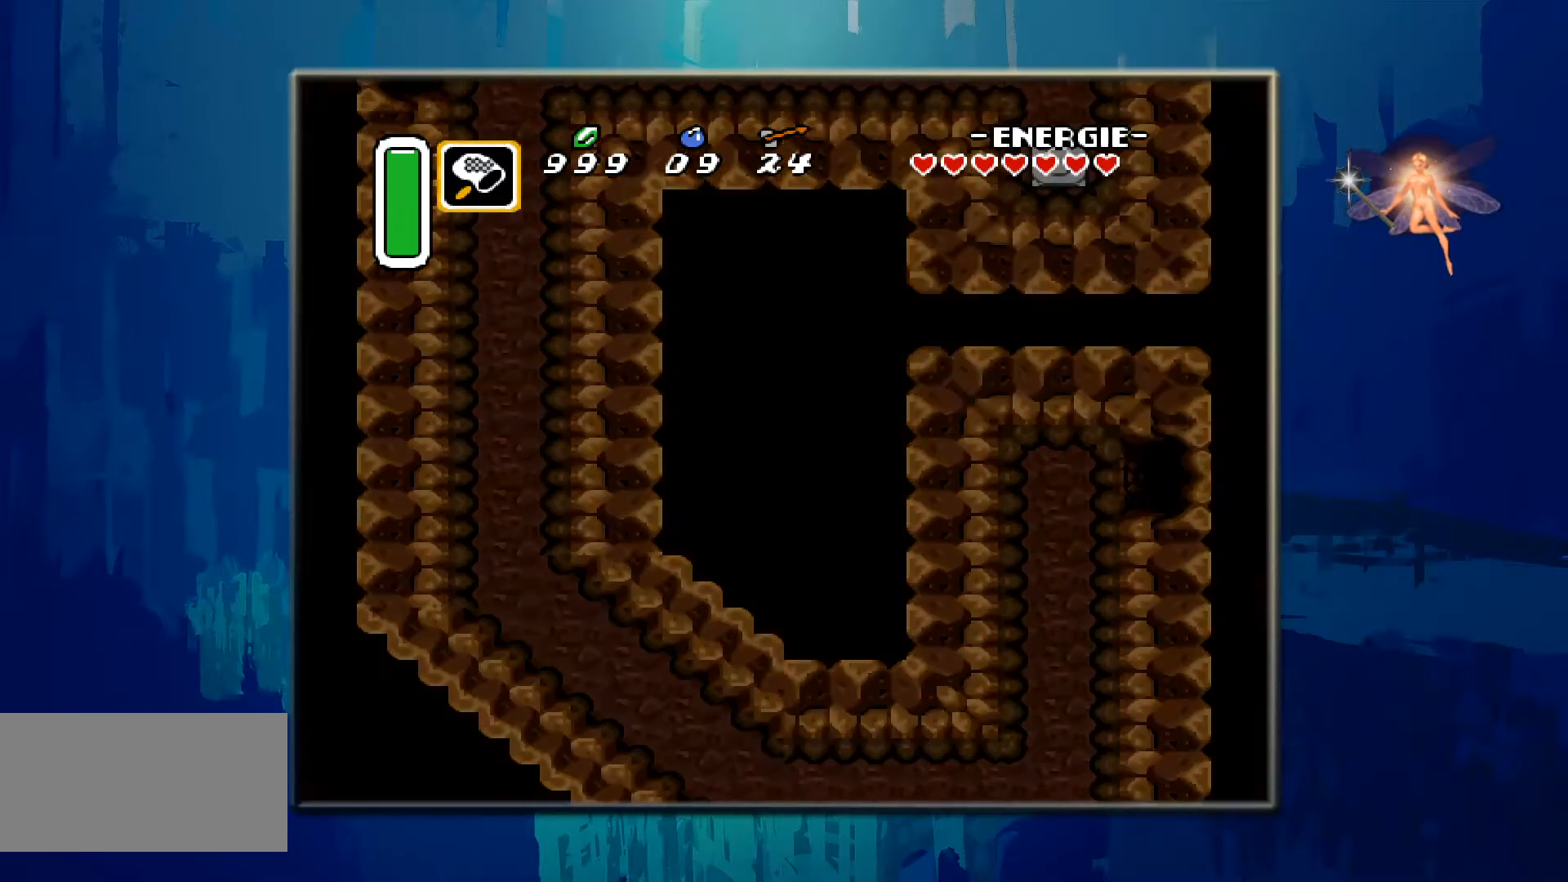
{"buttons": [], "events": [[300, "DPAD_RIGHT", "up"]]}
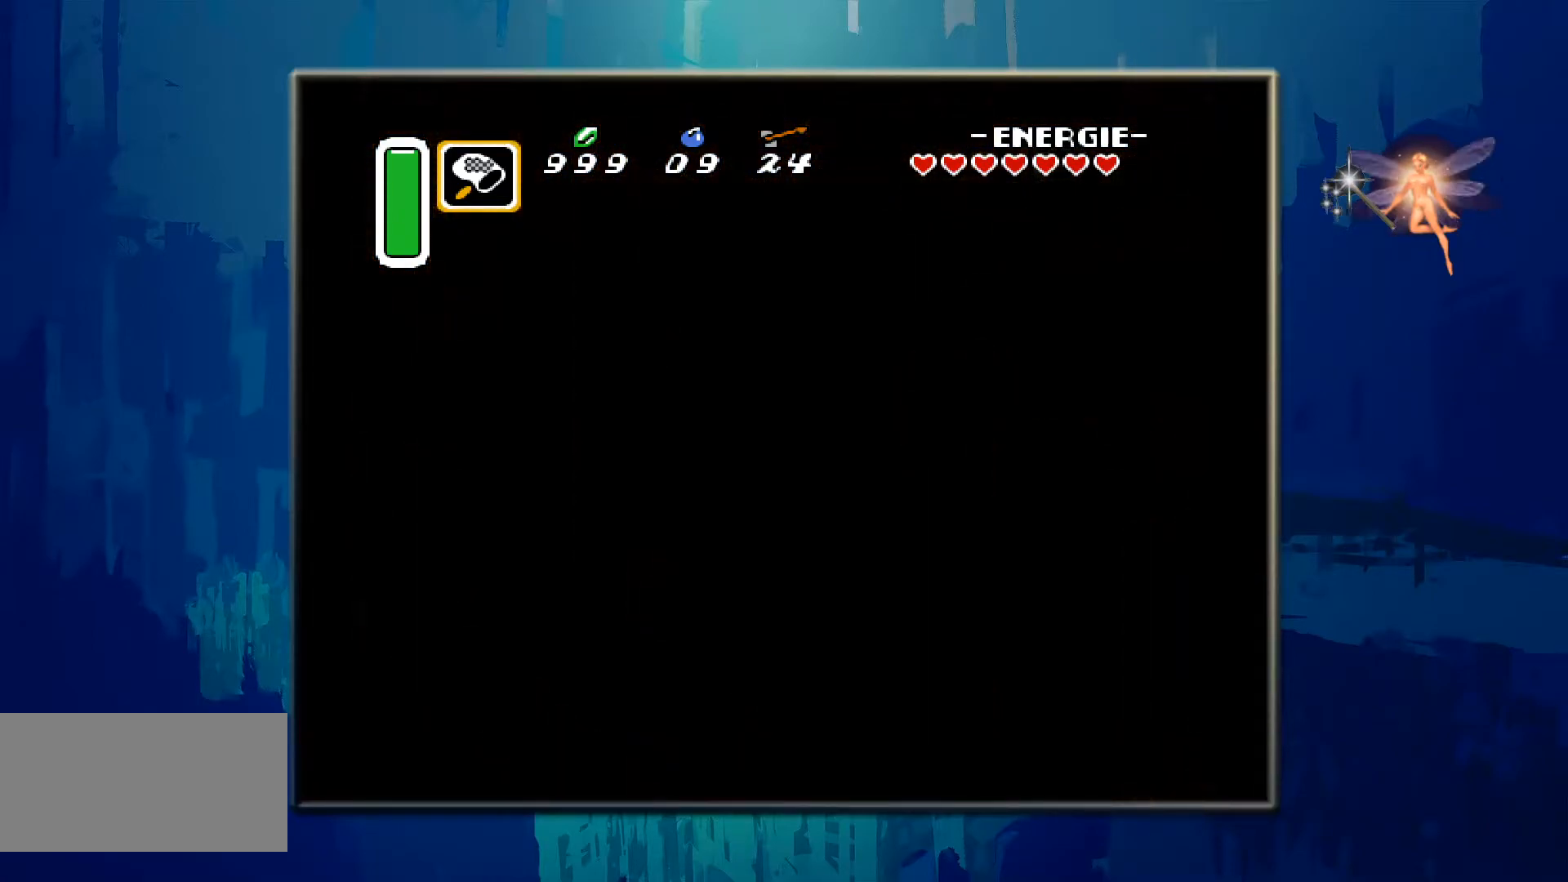
{"buttons": [], "events": []}
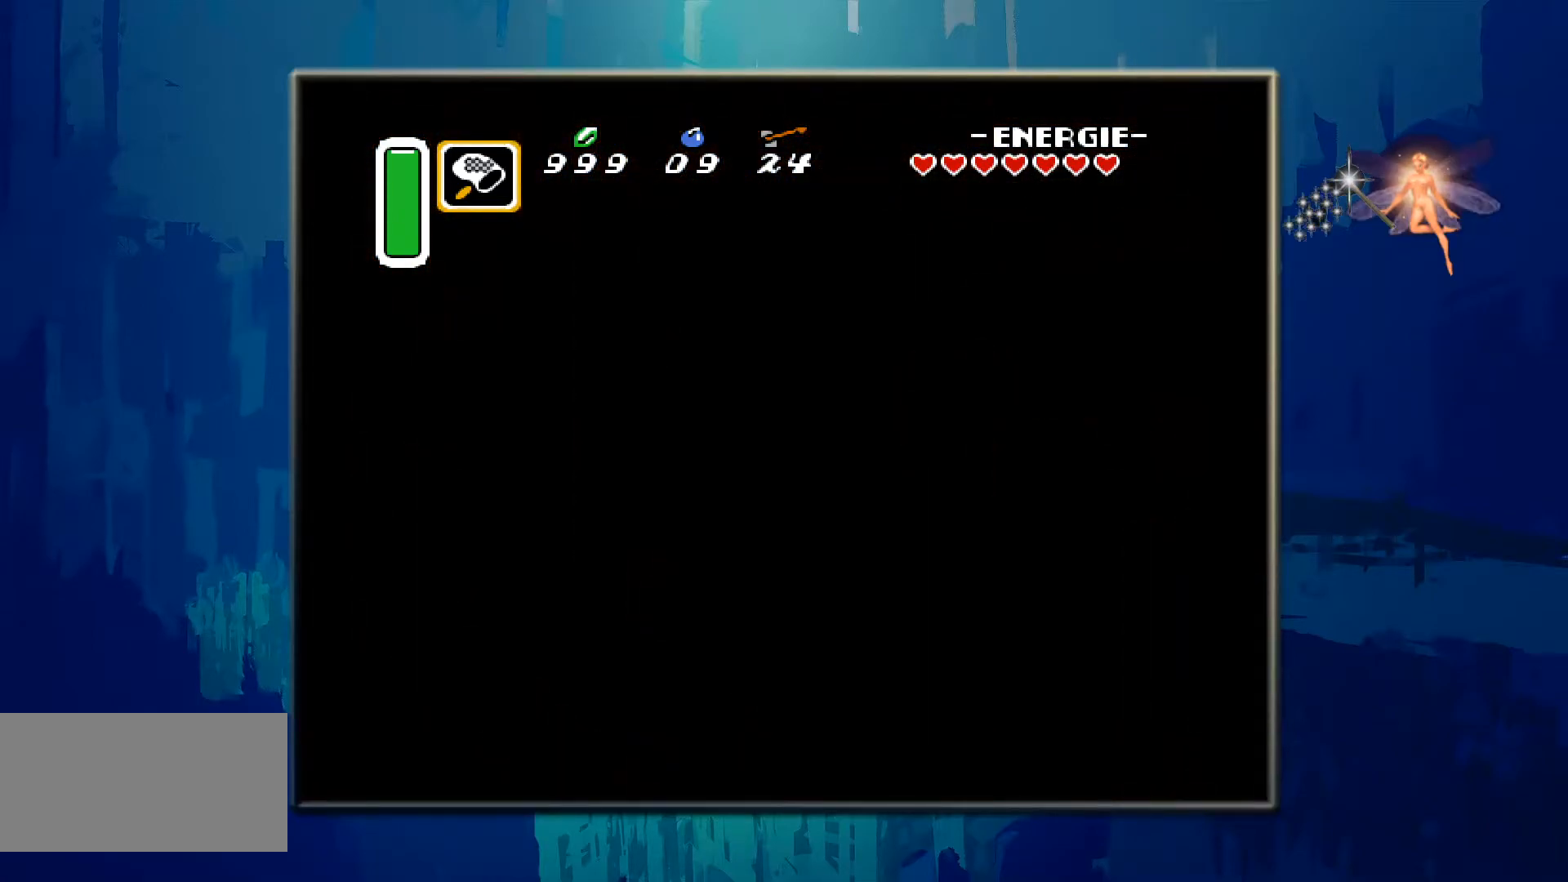
{"buttons": [], "events": []}
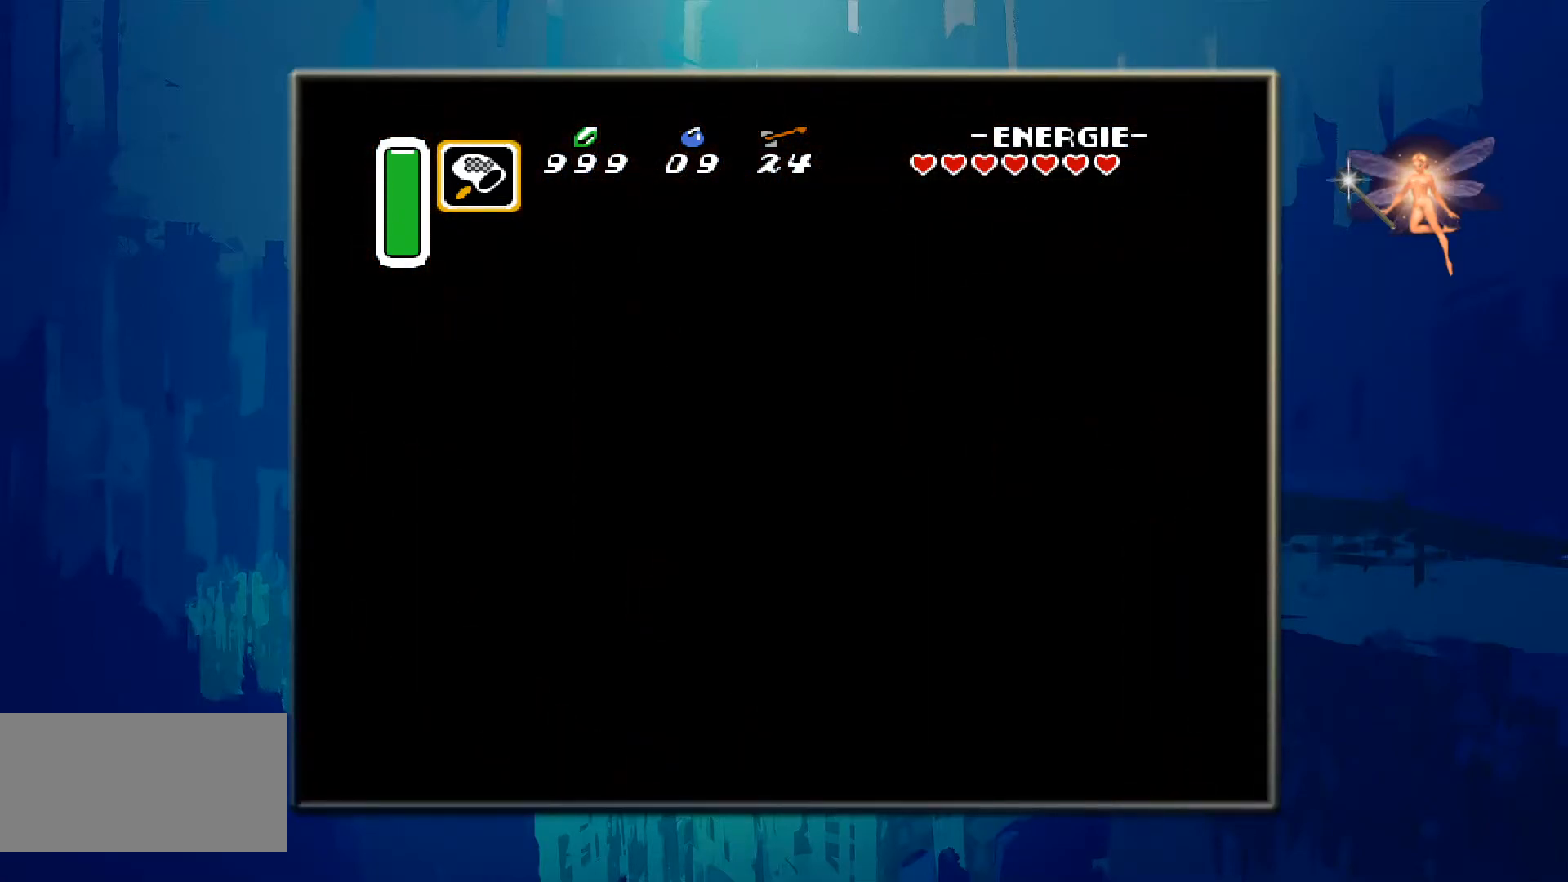
{"buttons": [], "events": []}
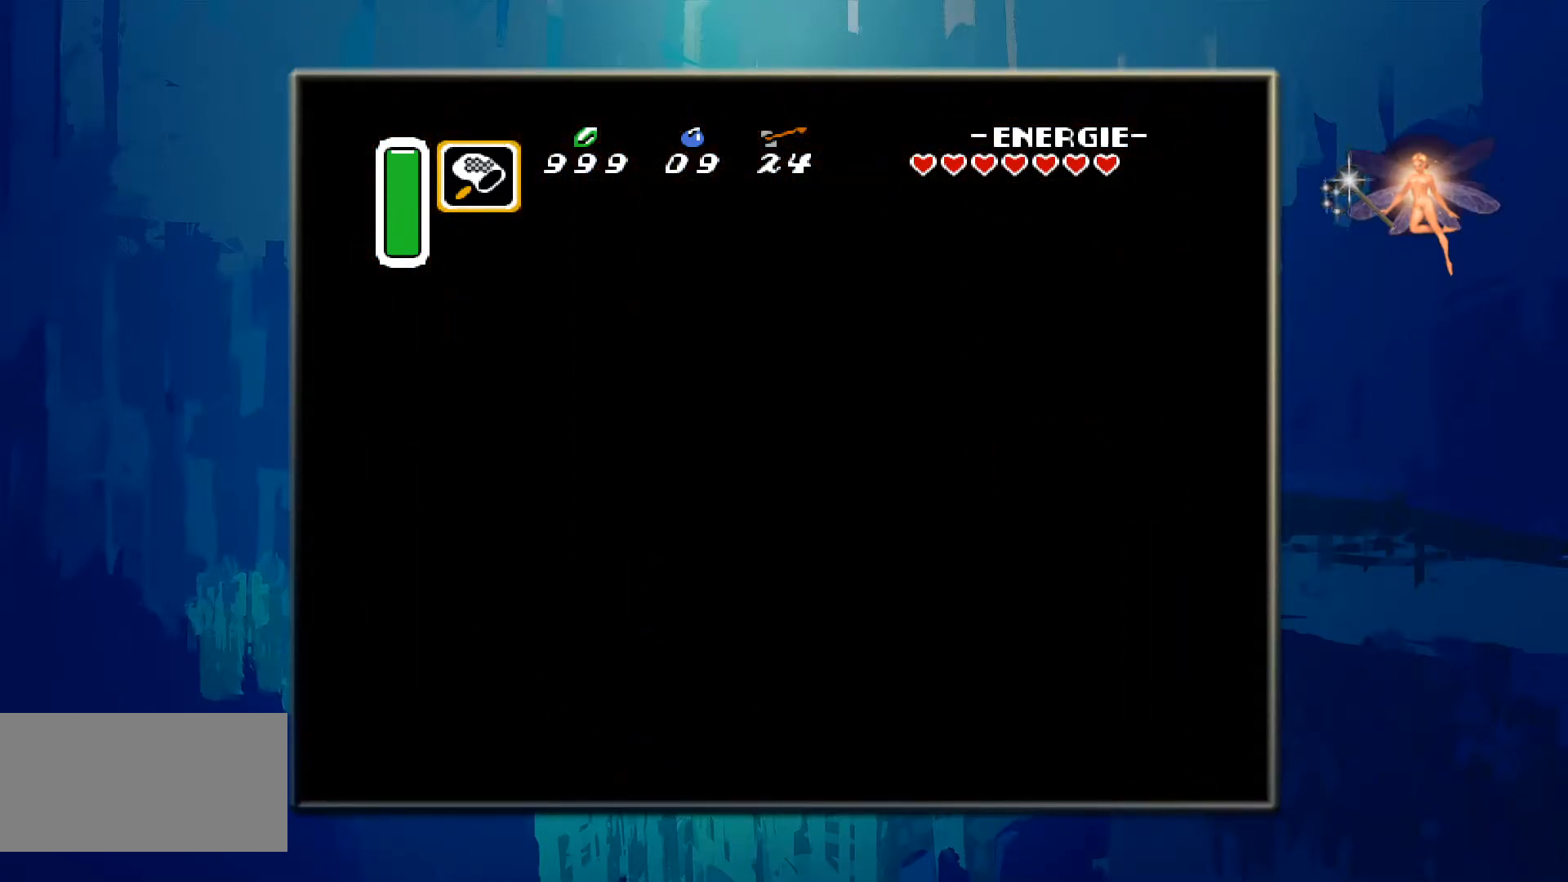
{"buttons": ["DPAD_RIGHT"], "events": [[83, "DPAD_RIGHT", "down"]]}
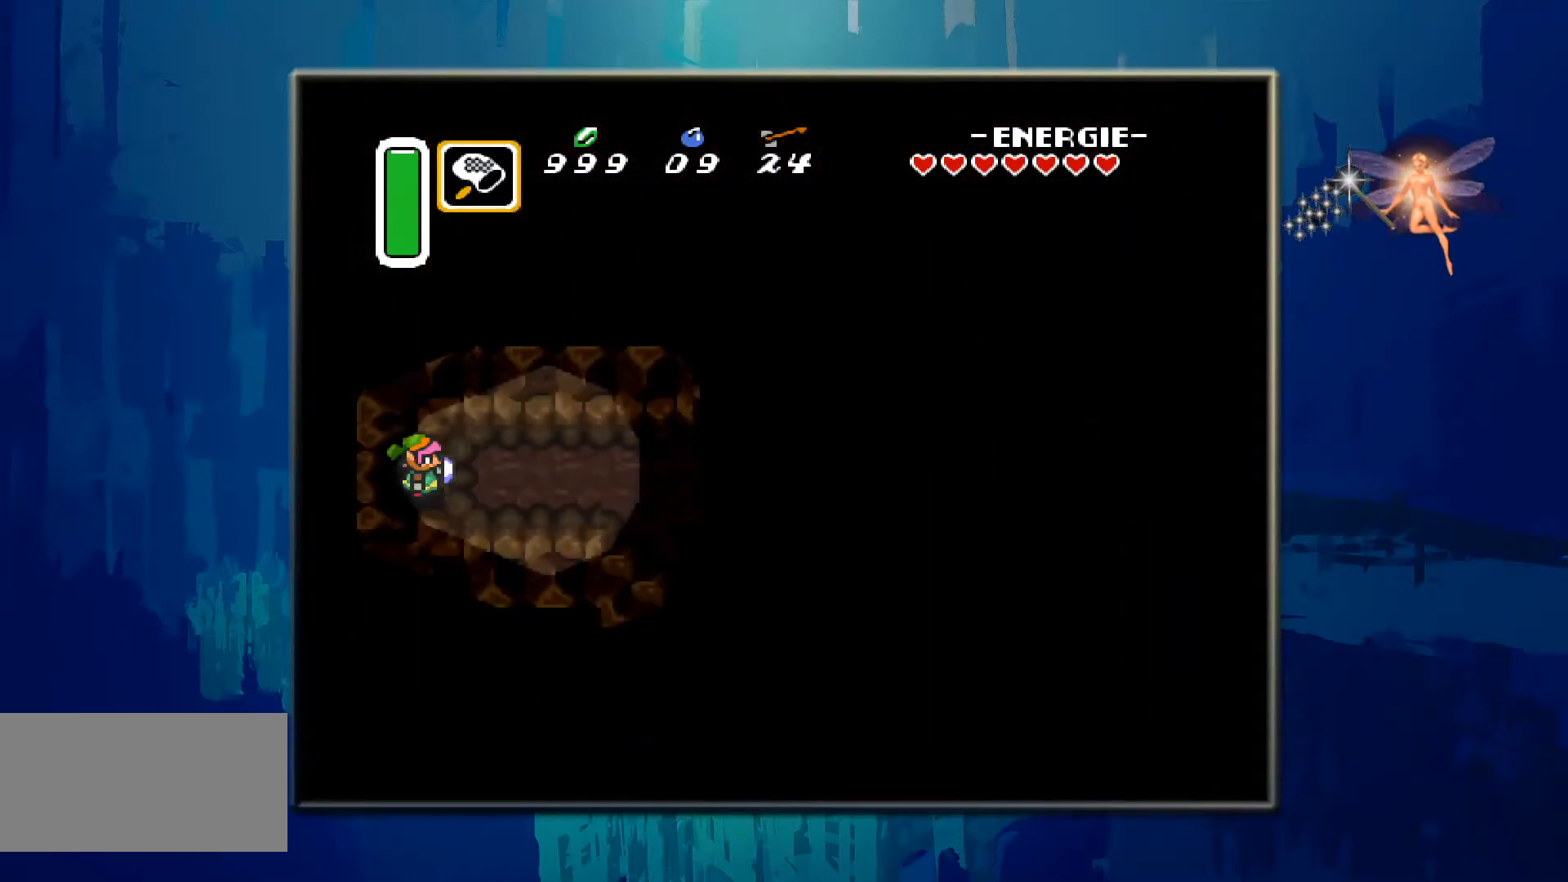
{"buttons": ["DPAD_RIGHT"], "events": []}
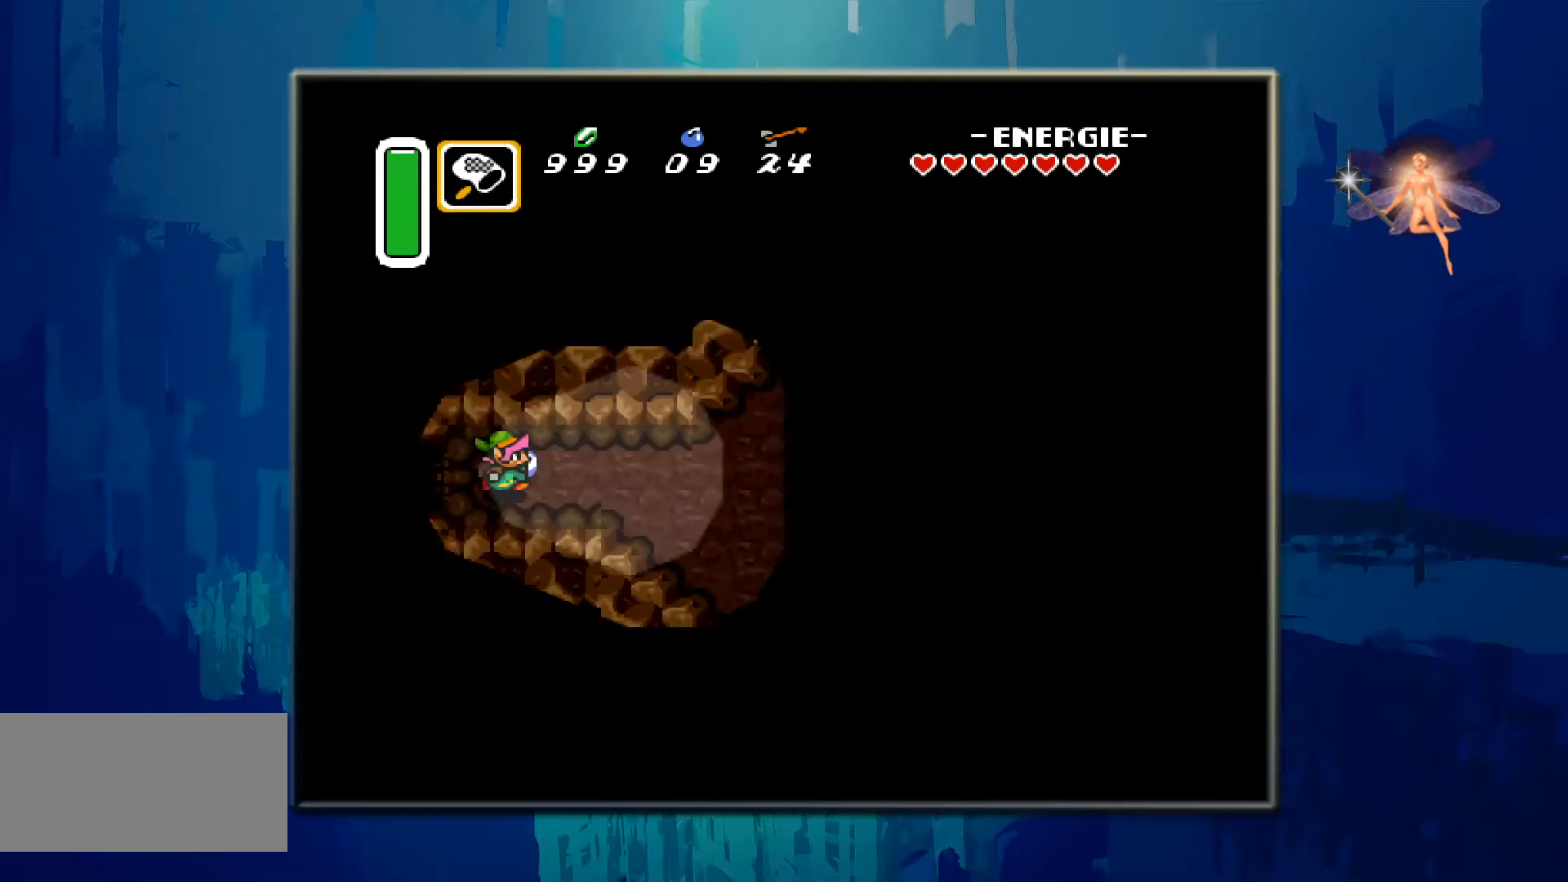
{"buttons": ["DPAD_DOWN", "DPAD_RIGHT"], "events": [[183, "DPAD_DOWN", "down"]]}
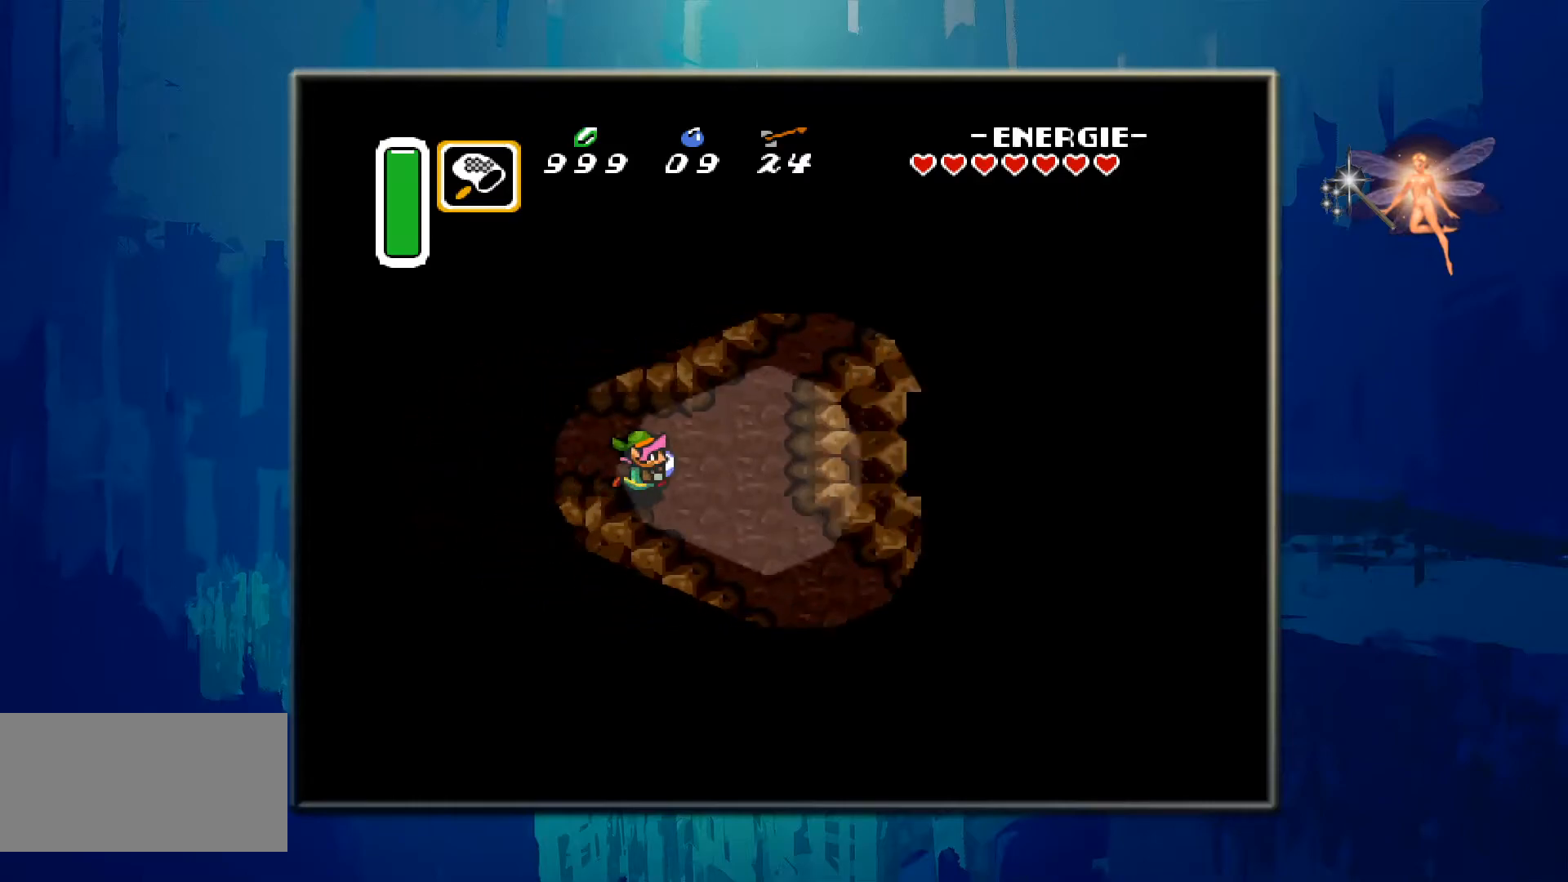
{"buttons": ["DPAD_DOWN"], "events": [[283, "DPAD_RIGHT", "up"]]}
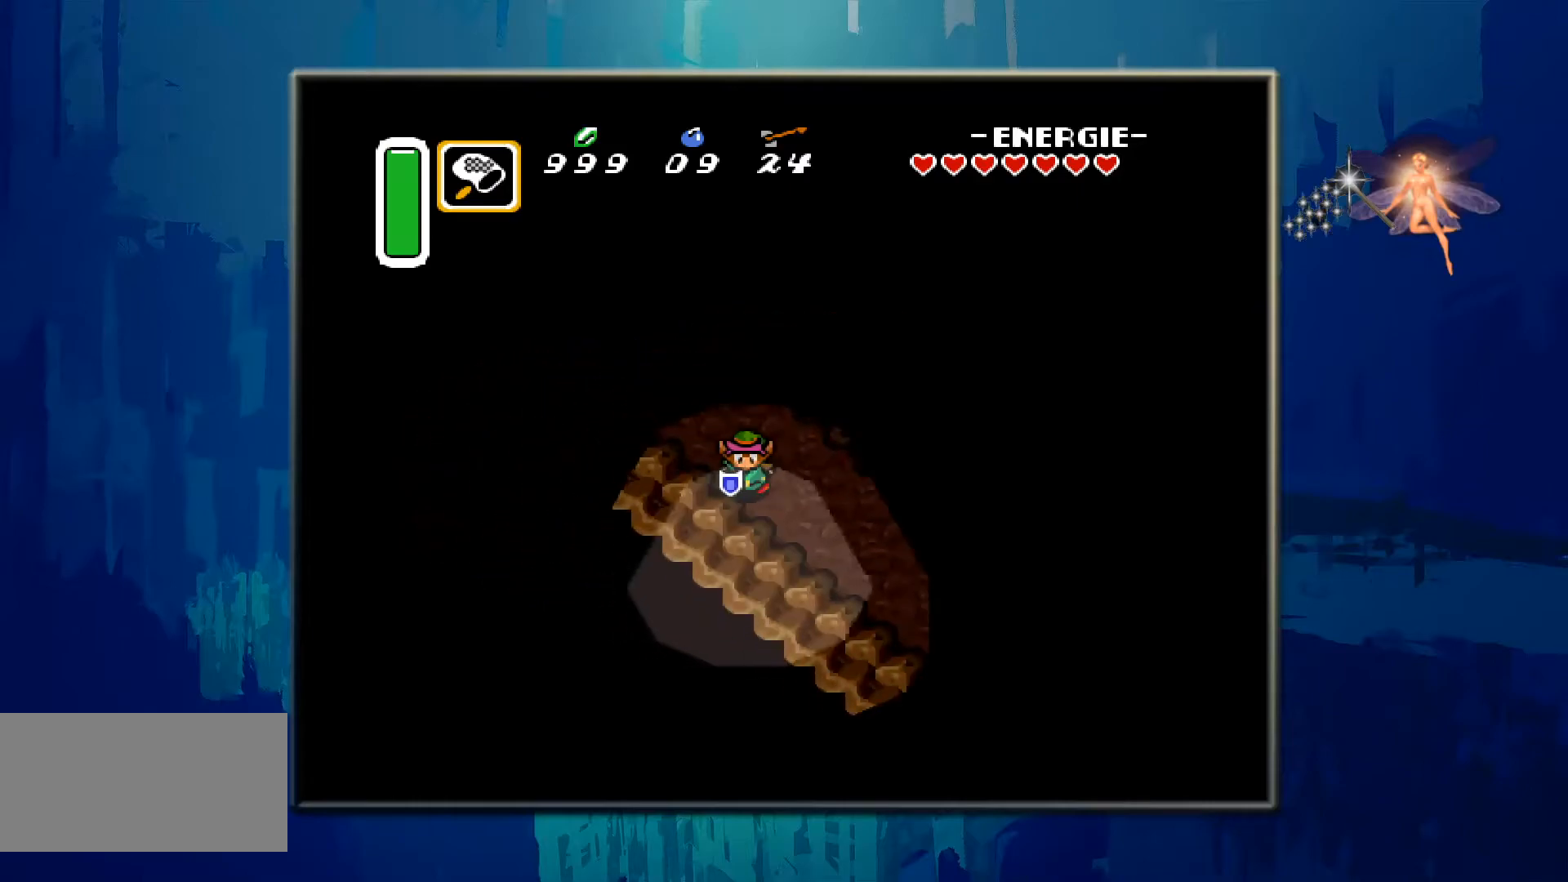
{"buttons": ["DPAD_DOWN", "DPAD_RIGHT"], "events": [[150, "DPAD_RIGHT", "down"], [283, "DPAD_RIGHT", "up"], [383, "DPAD_RIGHT", "down"]]}
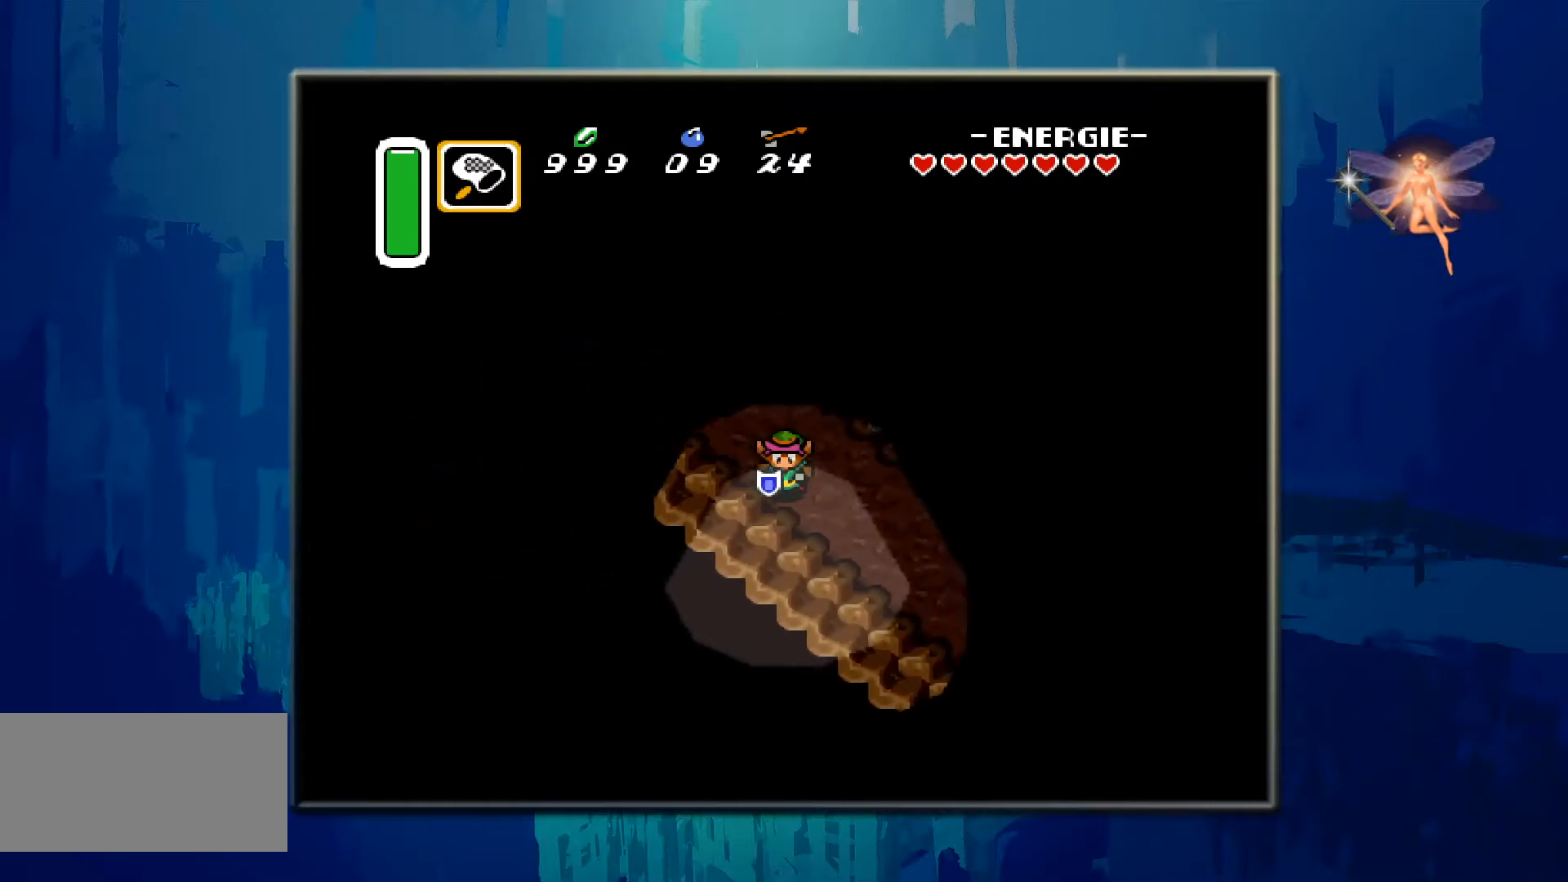
{"buttons": ["DPAD_DOWN", "DPAD_RIGHT"], "events": []}
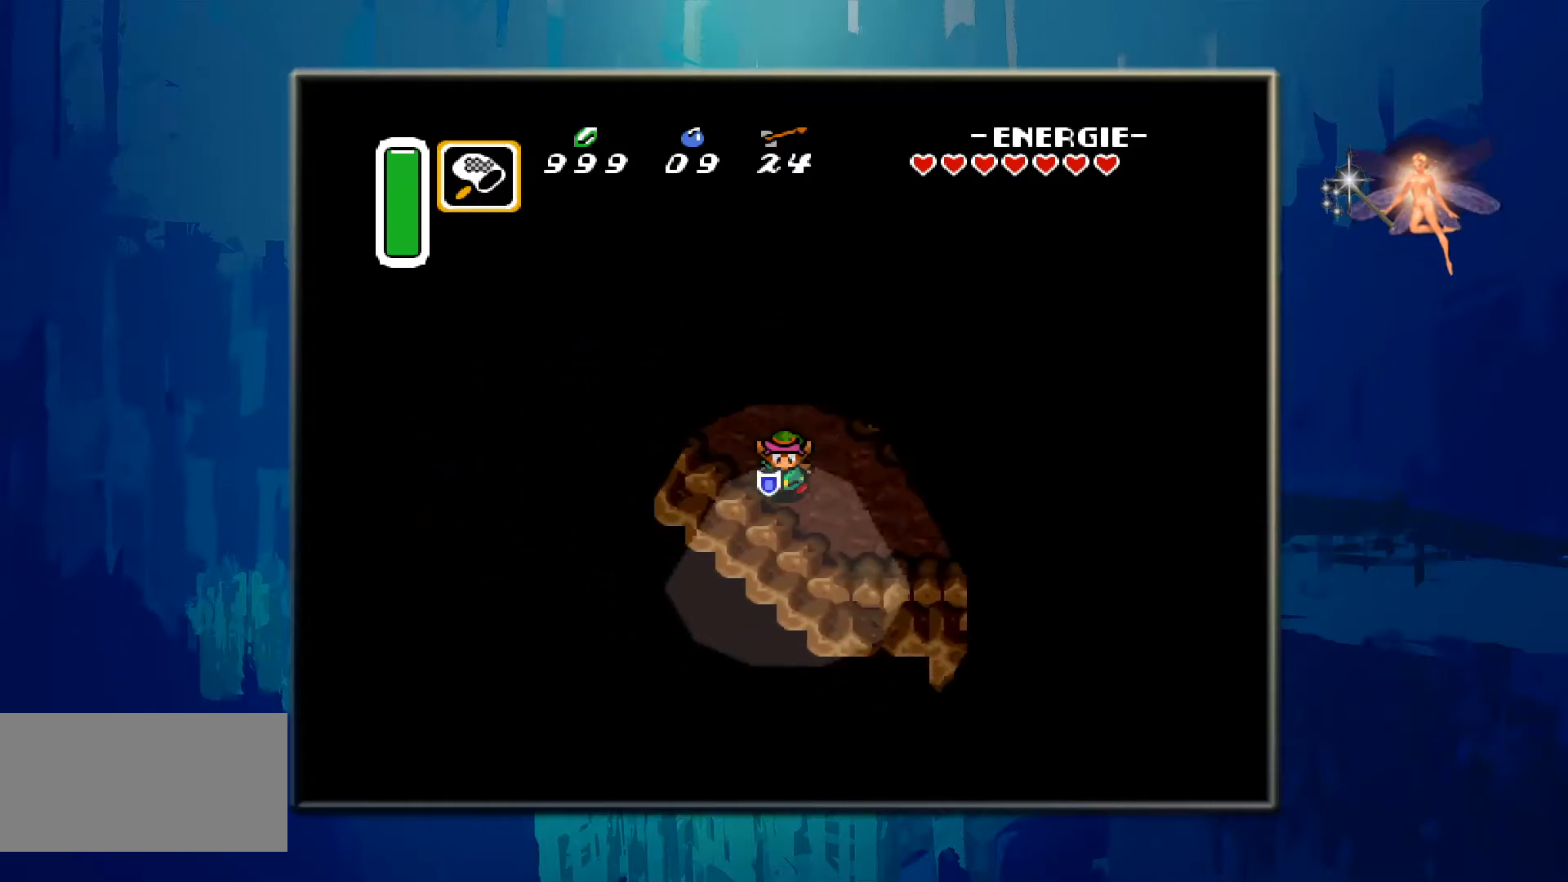
{"buttons": ["DPAD_RIGHT"], "events": [[483, "DPAD_DOWN", "up"]]}
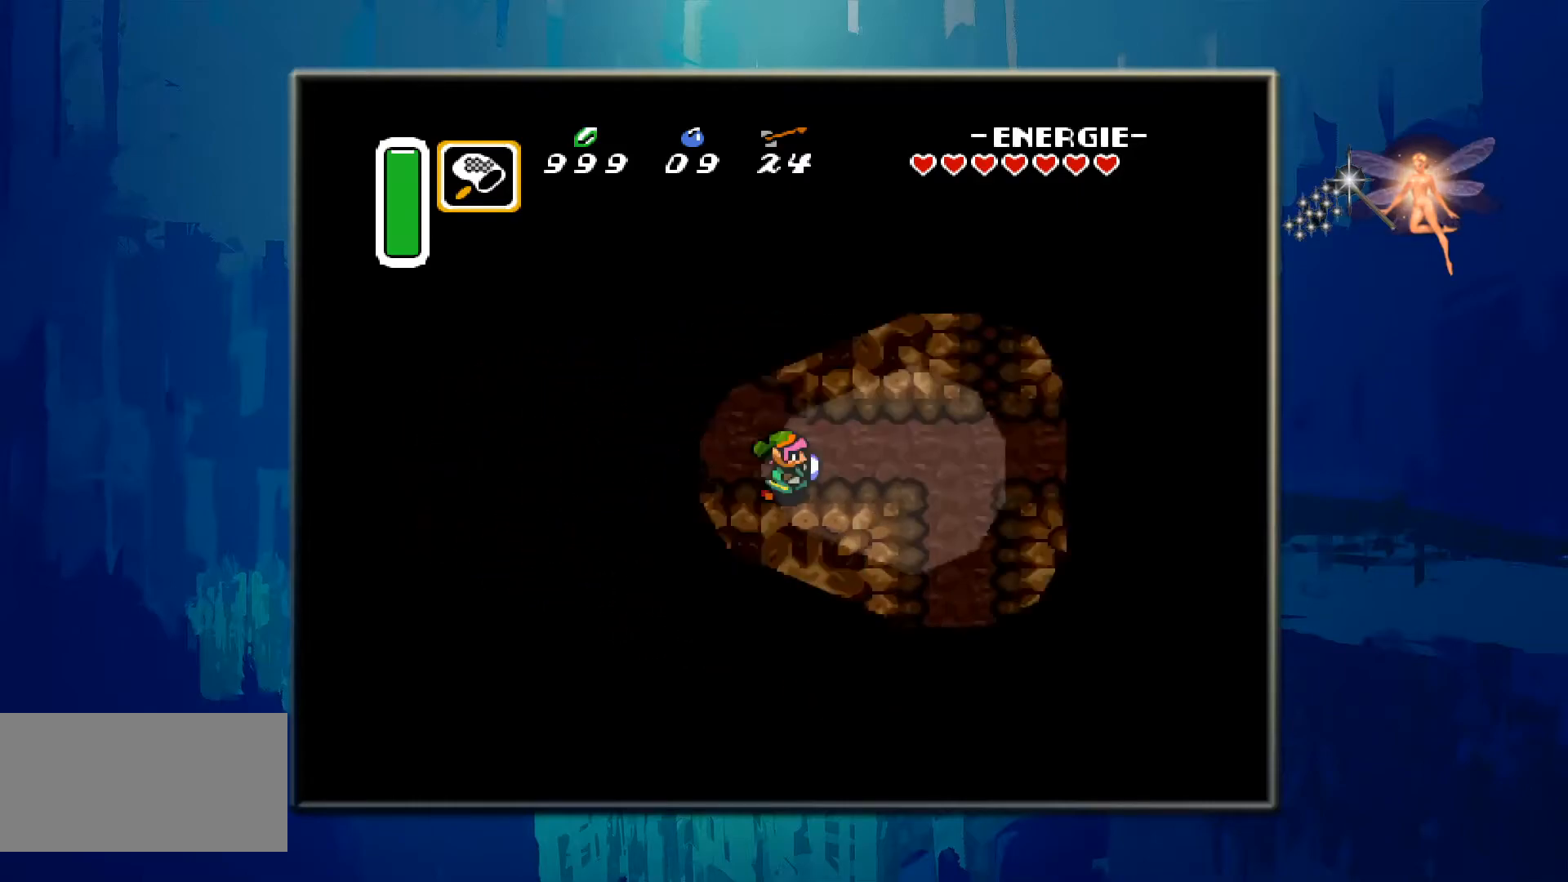
{"buttons": ["DPAD_RIGHT"], "events": []}
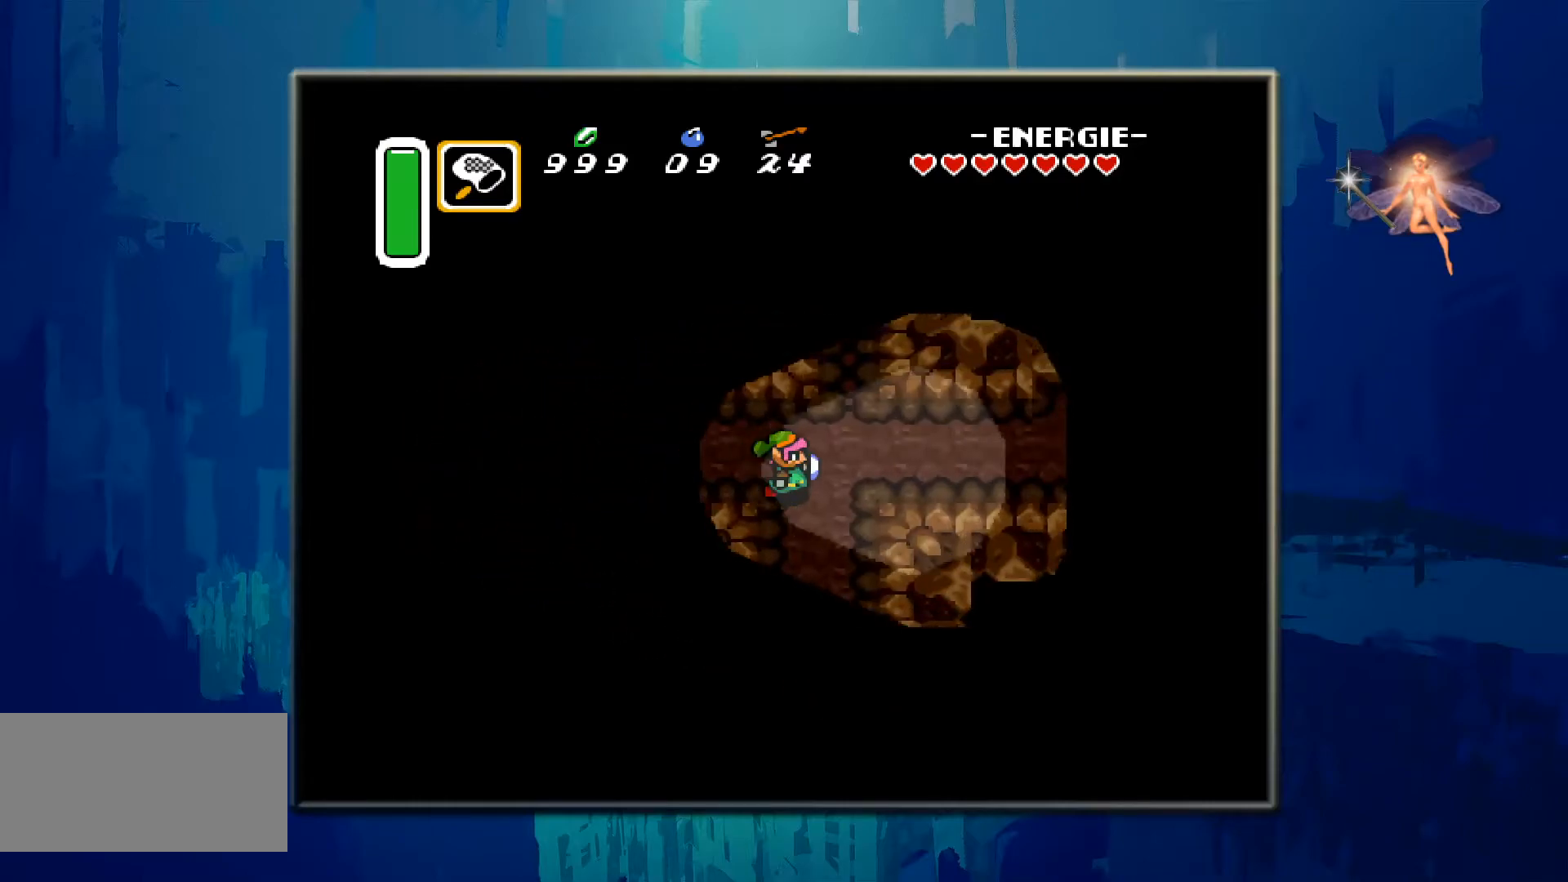
{"buttons": ["A"], "events": [[33, "DPAD_DOWN", "down"], [83, "DPAD_RIGHT", "up"], [283, "A", "down"], [383, "DPAD_DOWN", "up"]]}
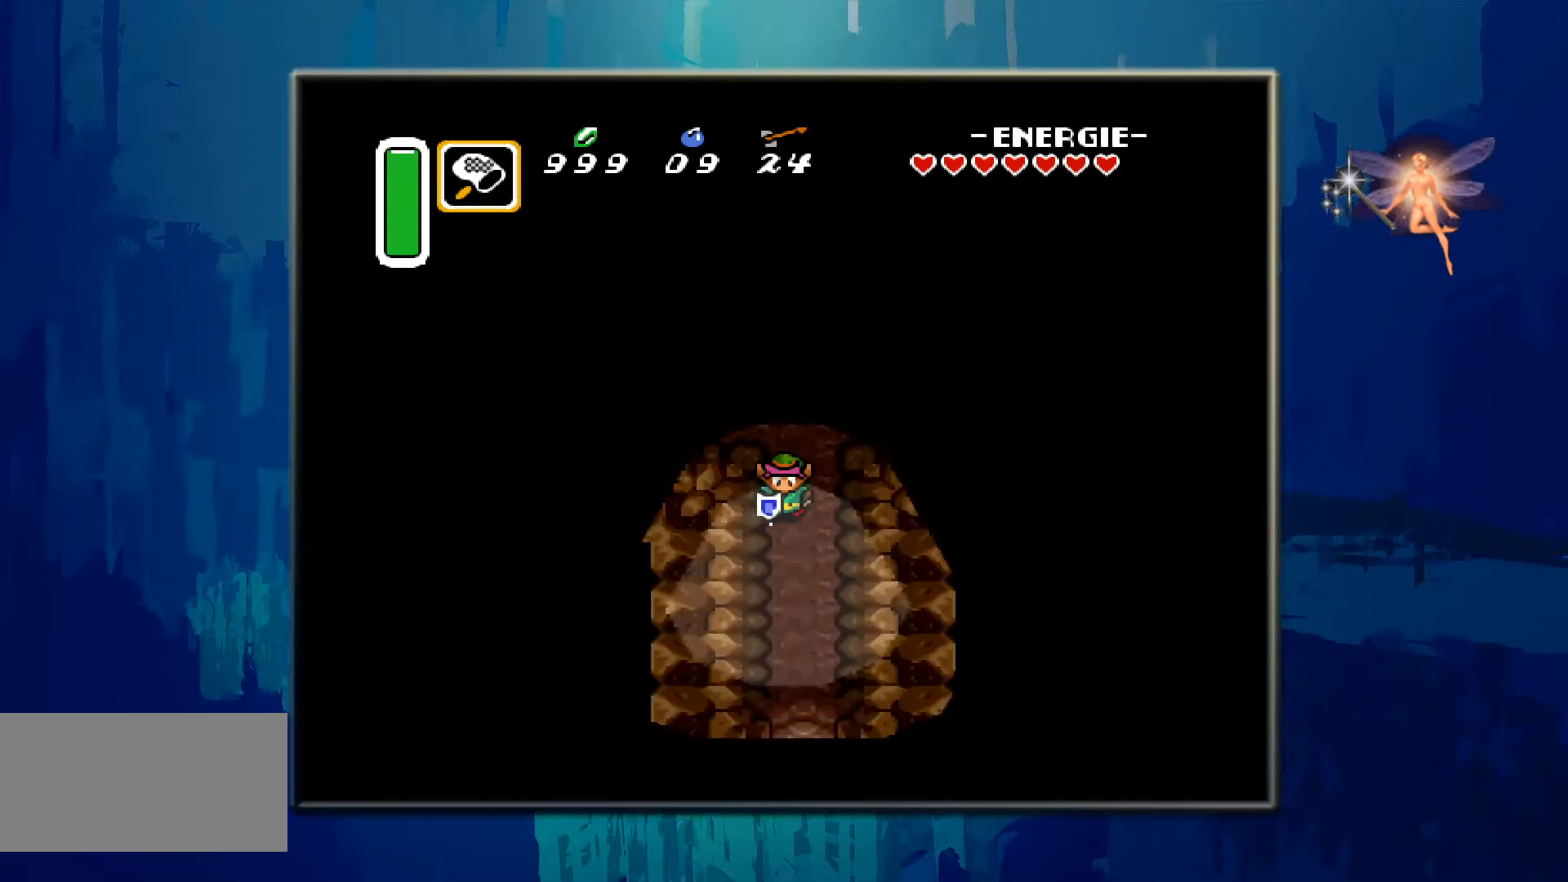
{"buttons": ["A"], "events": []}
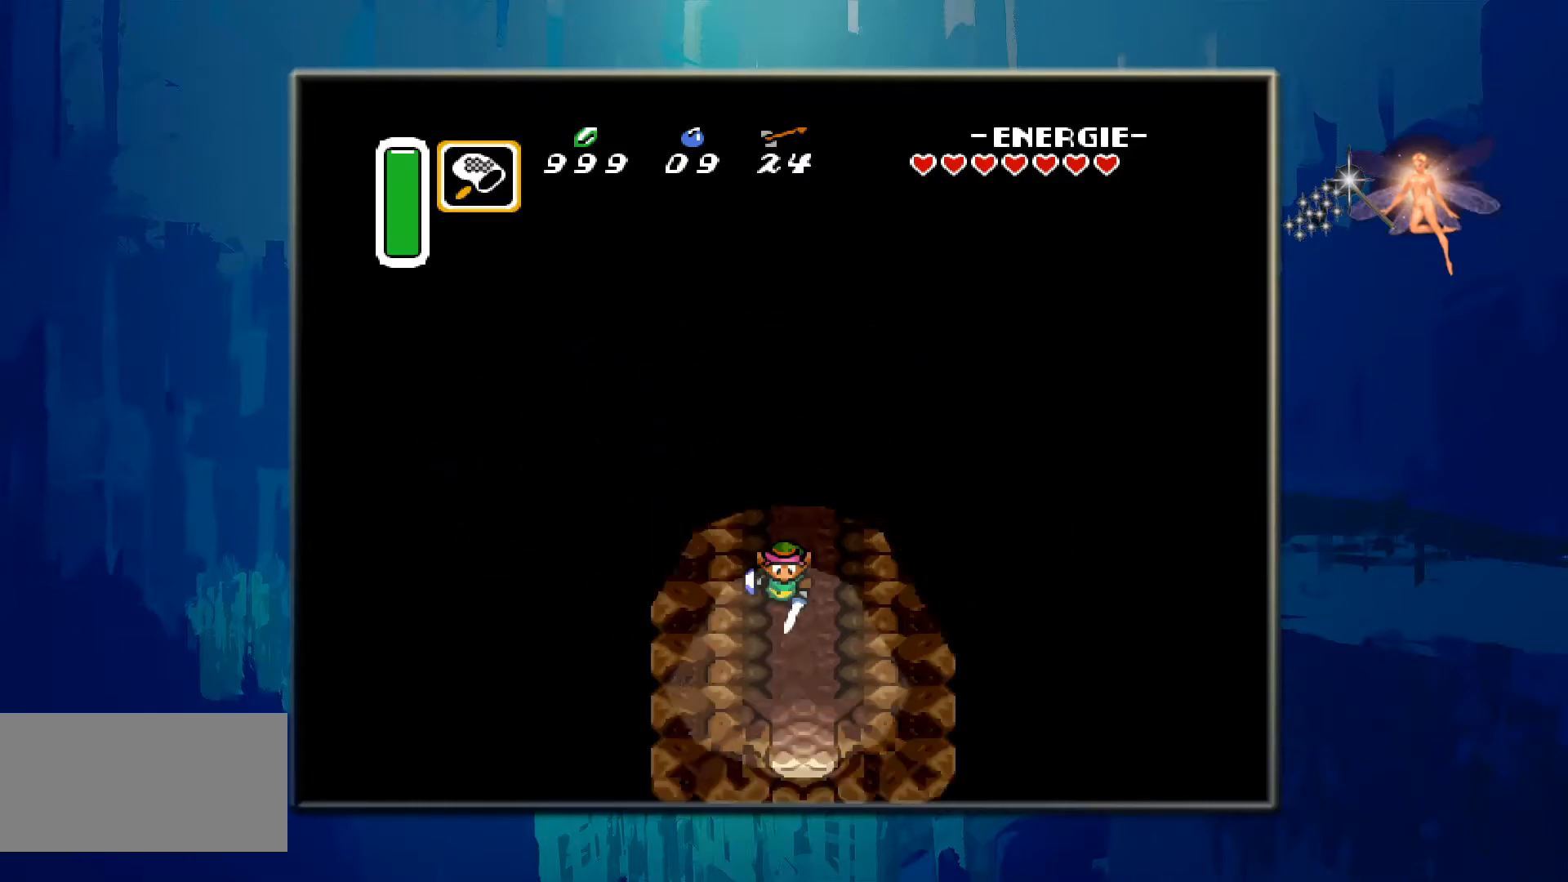
{"buttons": [], "events": [[467, "A", "up"]]}
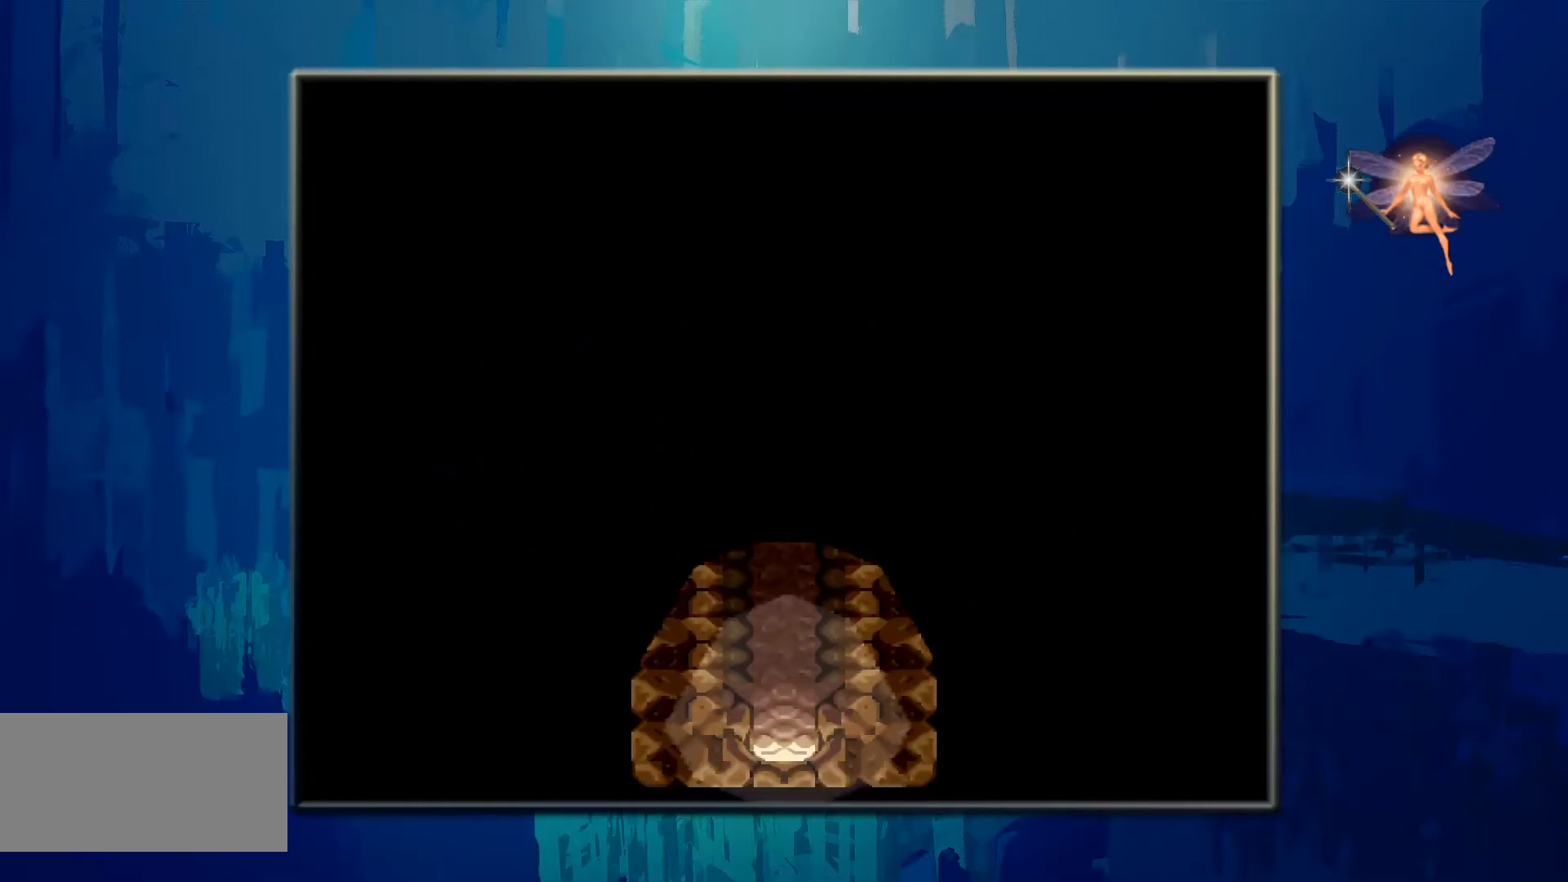
{"buttons": [], "events": []}
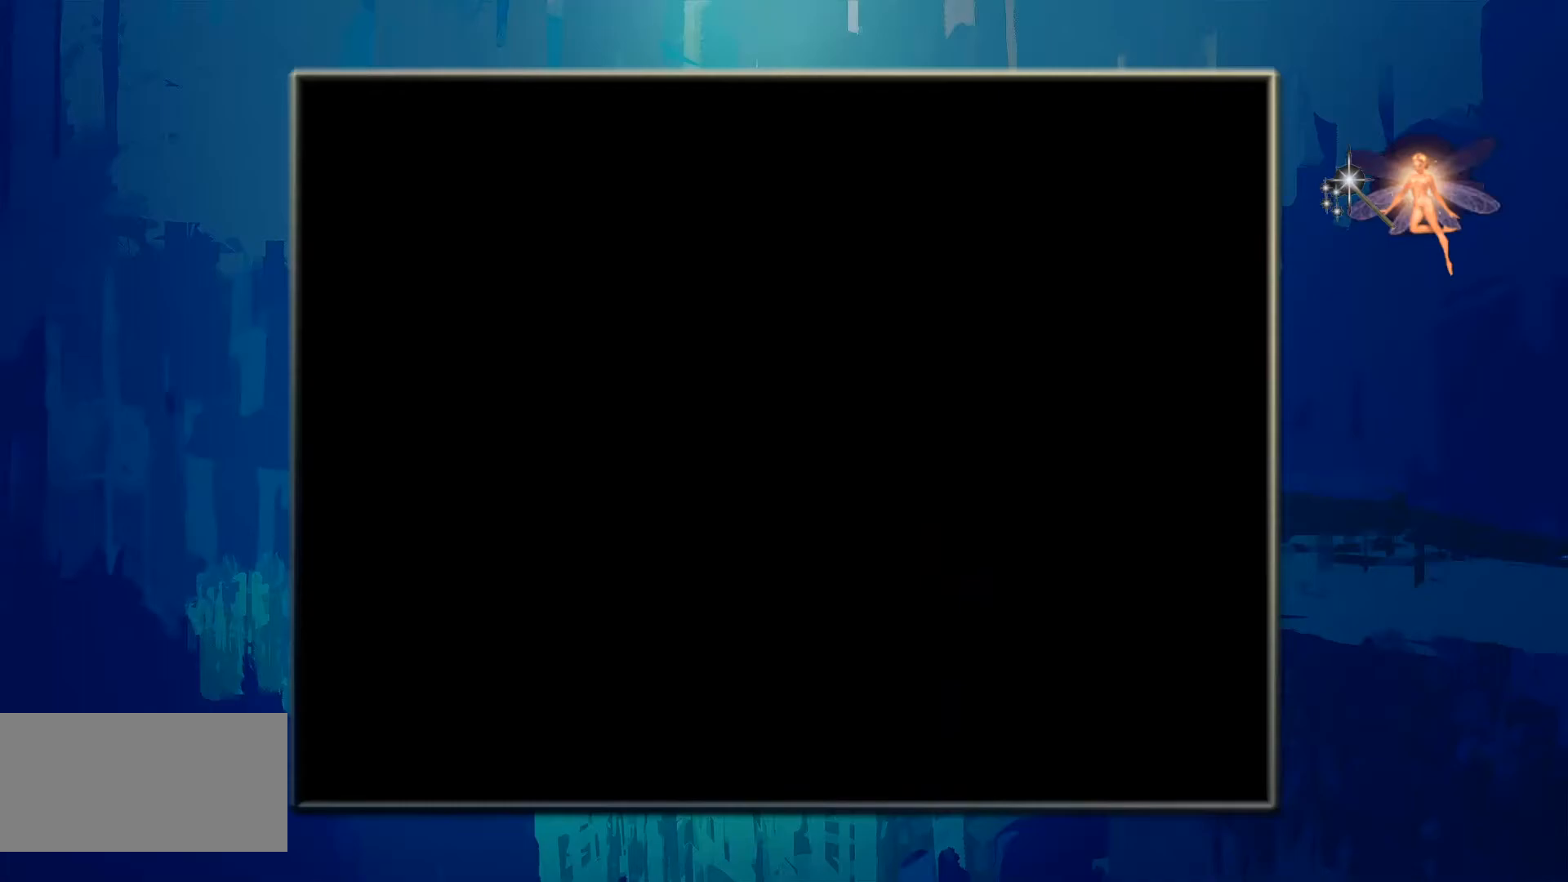
{"buttons": [], "events": []}
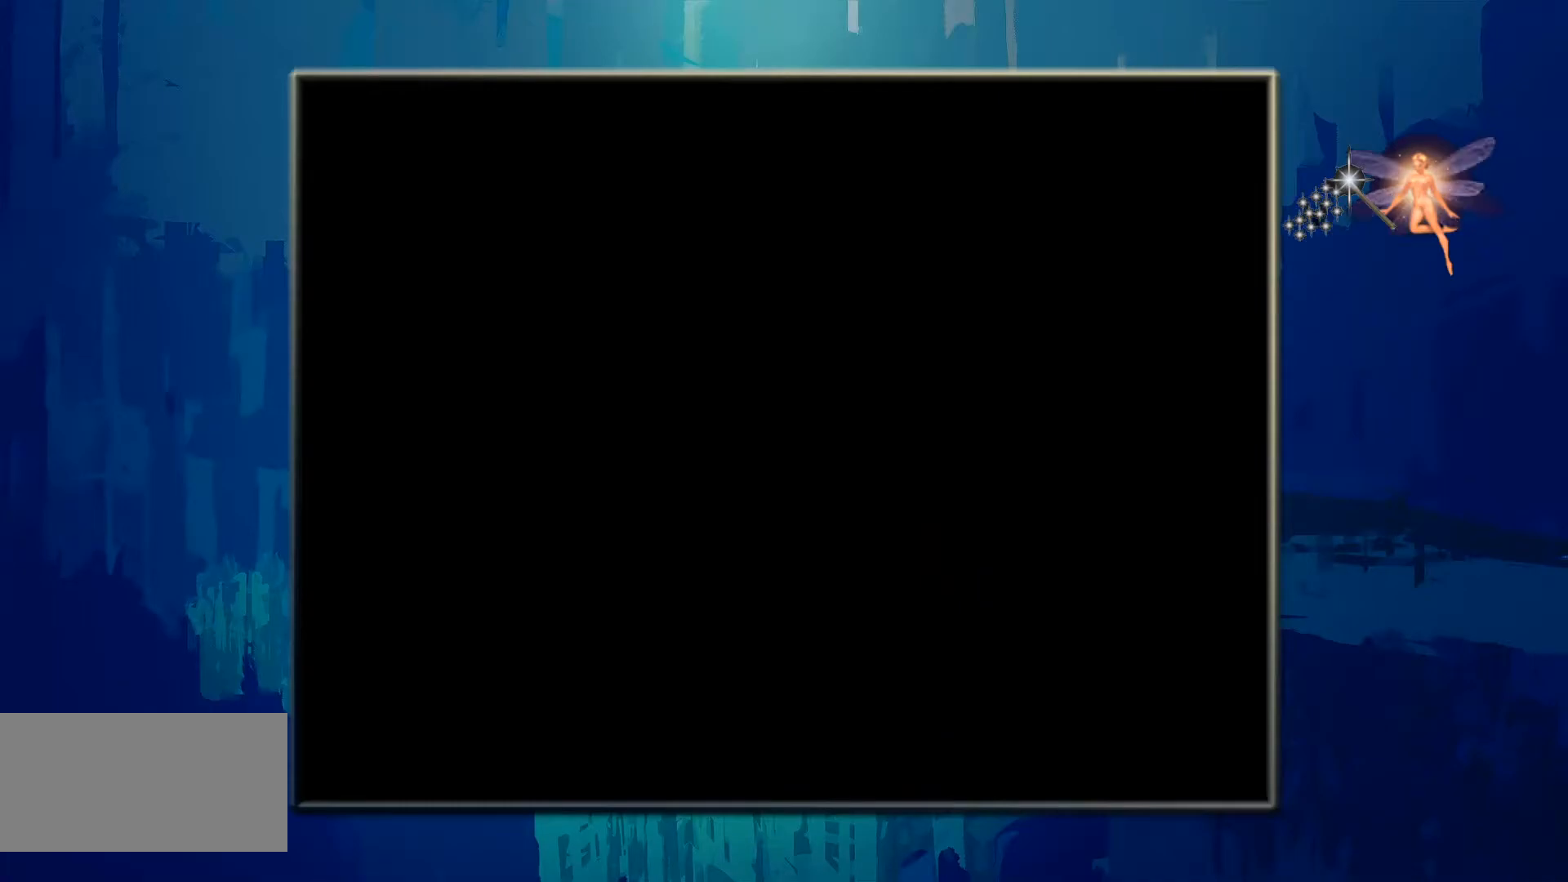
{"buttons": [], "events": []}
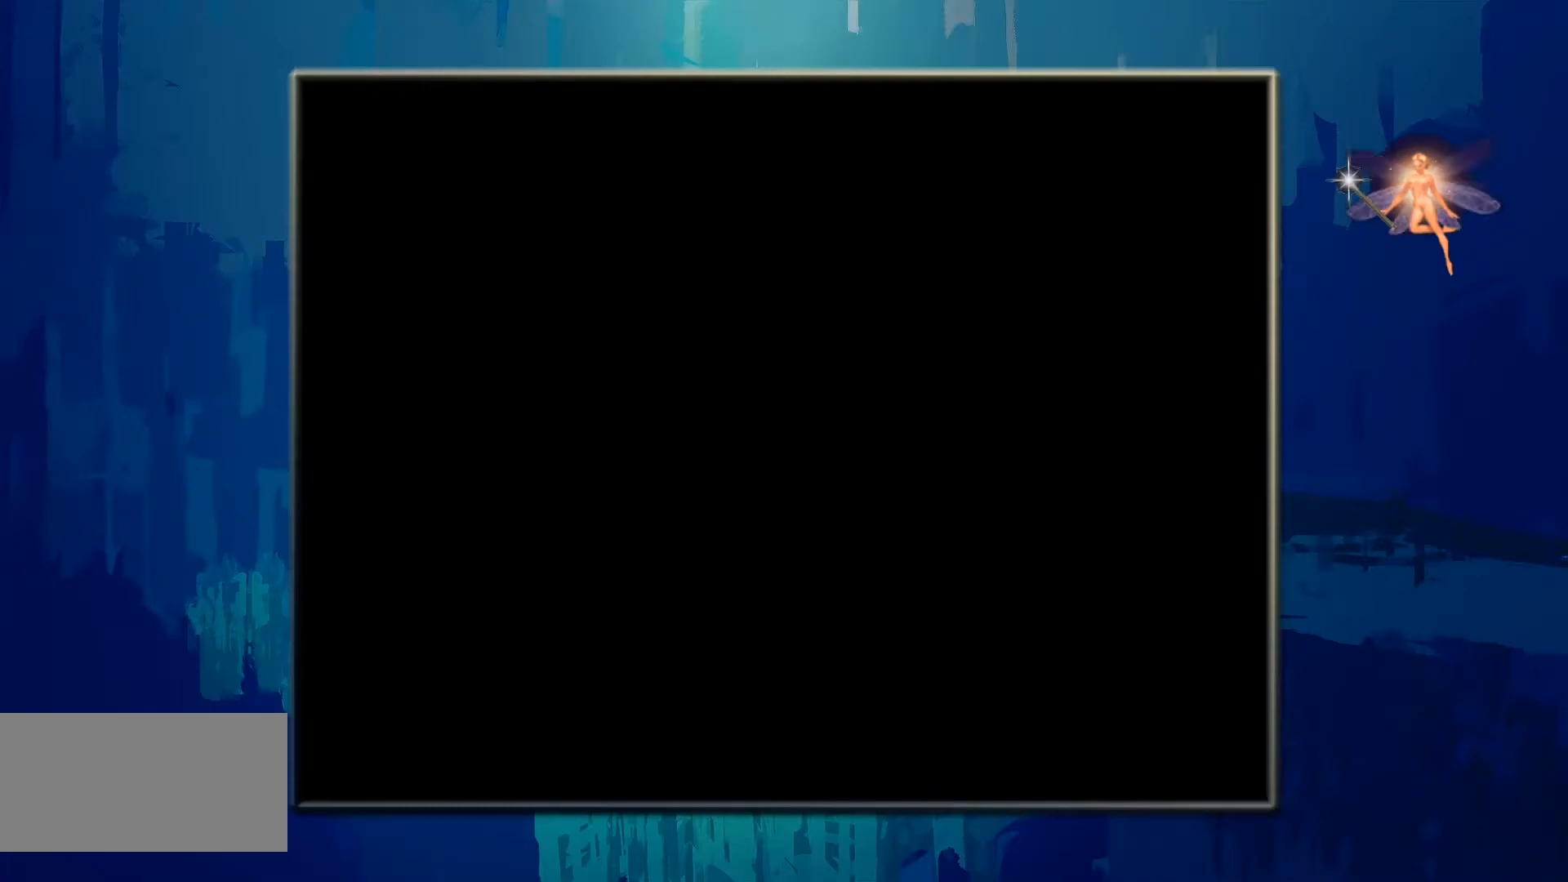
{"buttons": [], "events": []}
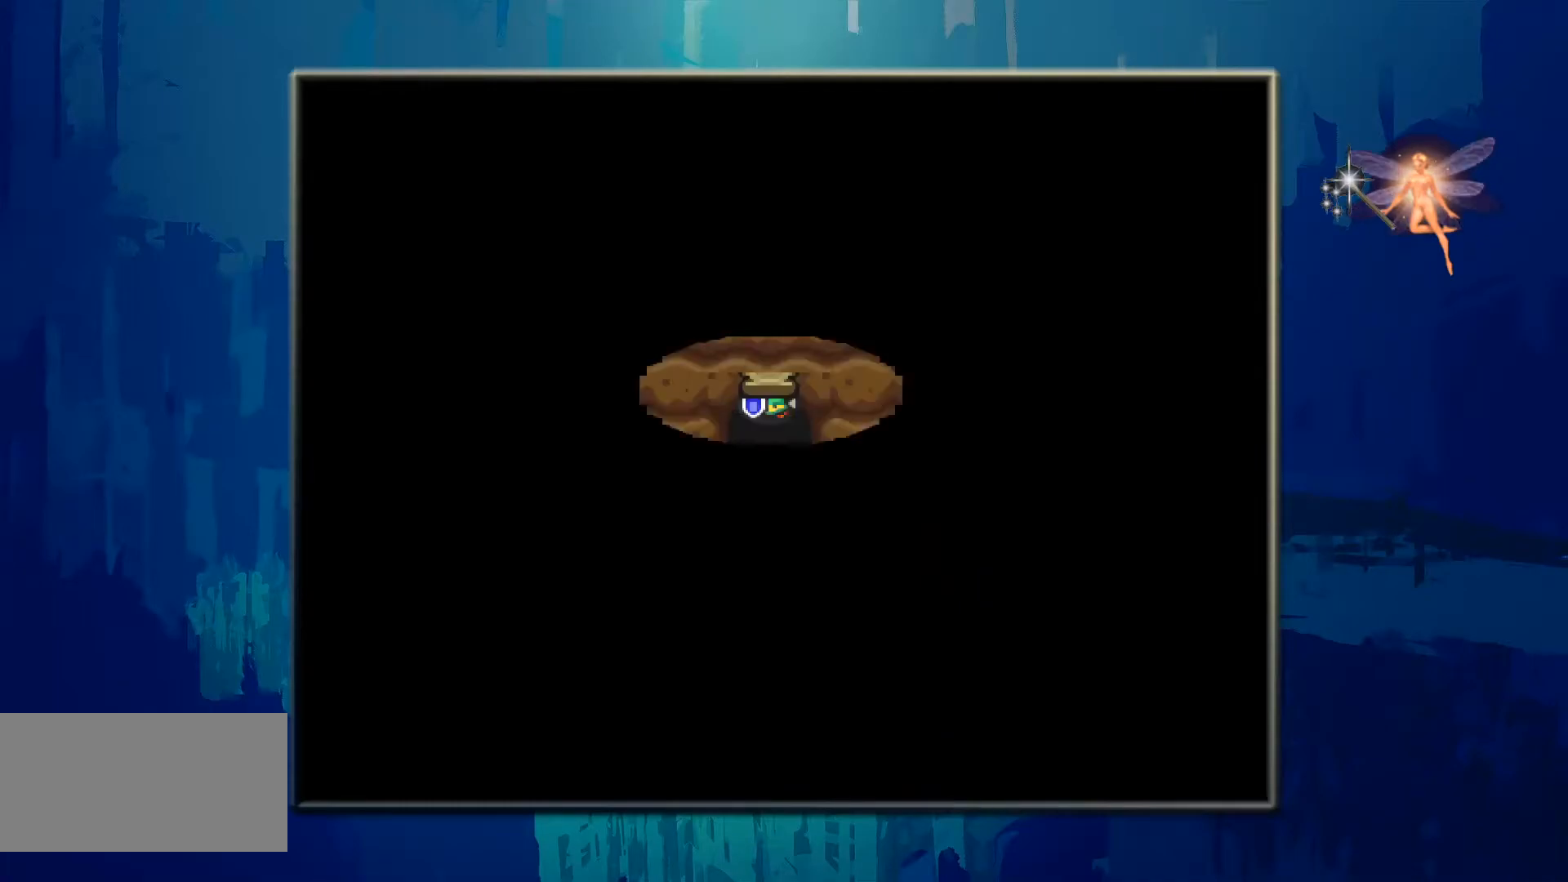
{"buttons": ["DPAD_DOWN"], "events": [[467, "DPAD_DOWN", "down"]]}
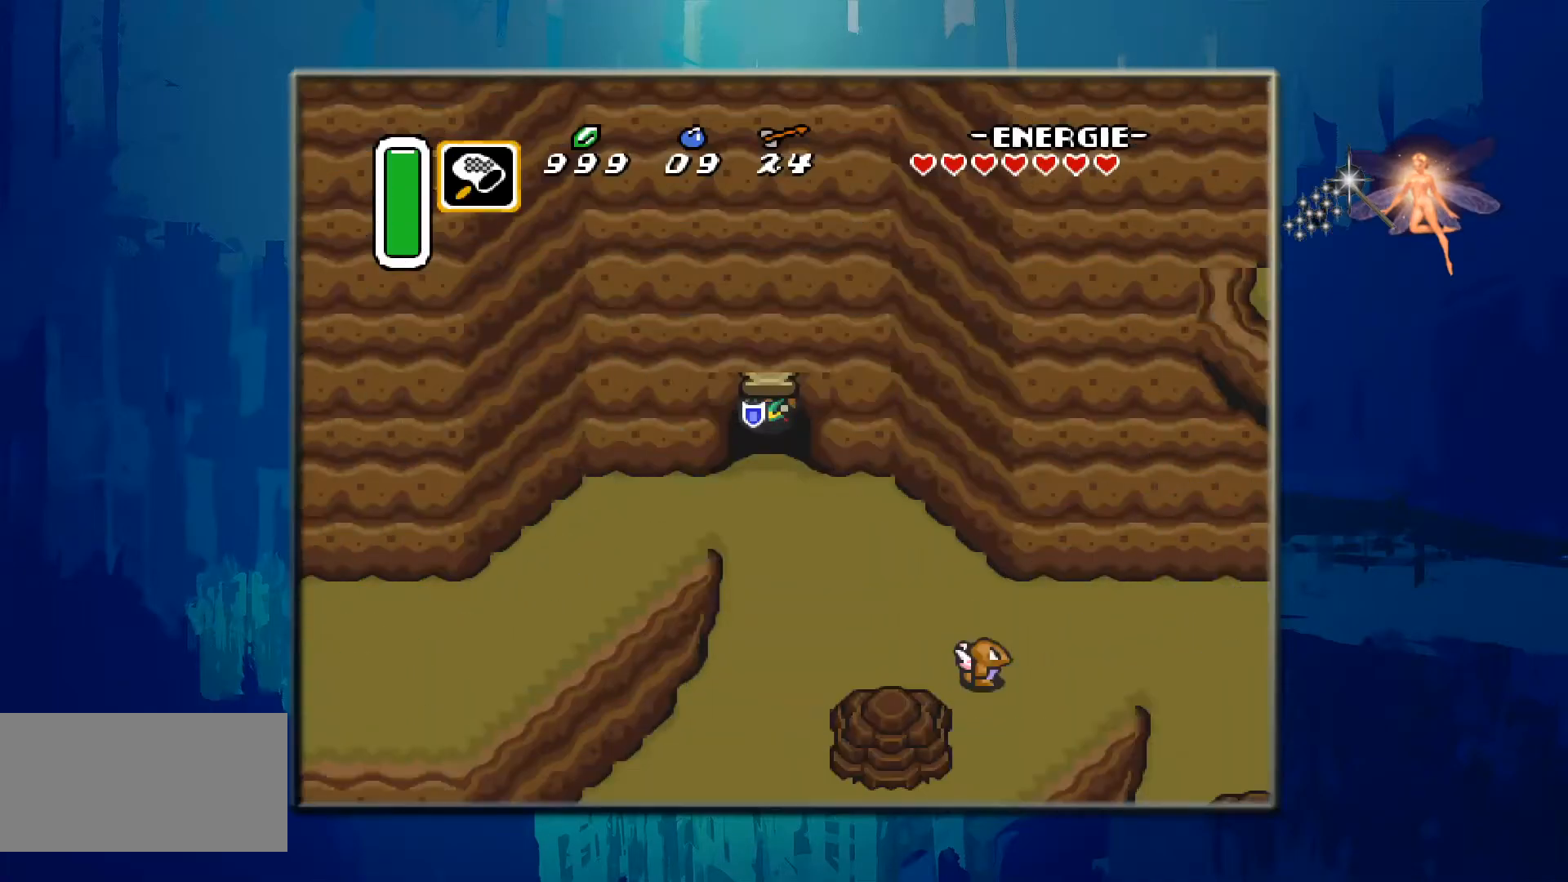
{"buttons": ["DPAD_LEFT"], "events": [[250, "DPAD_LEFT", "down"], [317, "DPAD_DOWN", "up"]]}
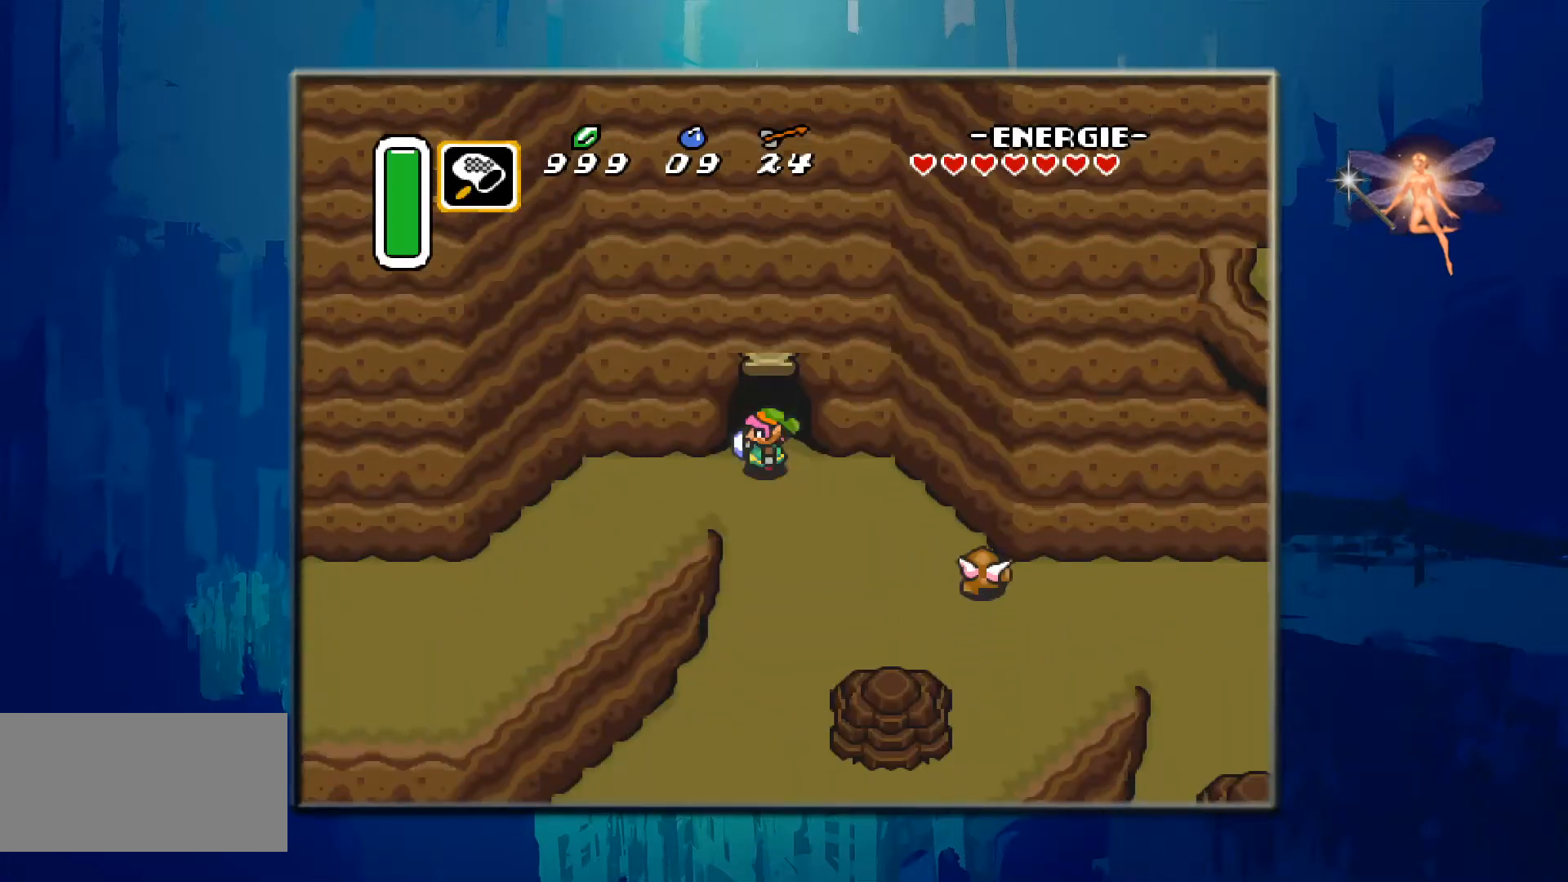
{"buttons": ["DPAD_LEFT"], "events": [[317, "DPAD_DOWN", "down"], [350, "DPAD_LEFT", "up"], [467, "DPAD_LEFT", "down"], [483, "DPAD_DOWN", "up"]]}
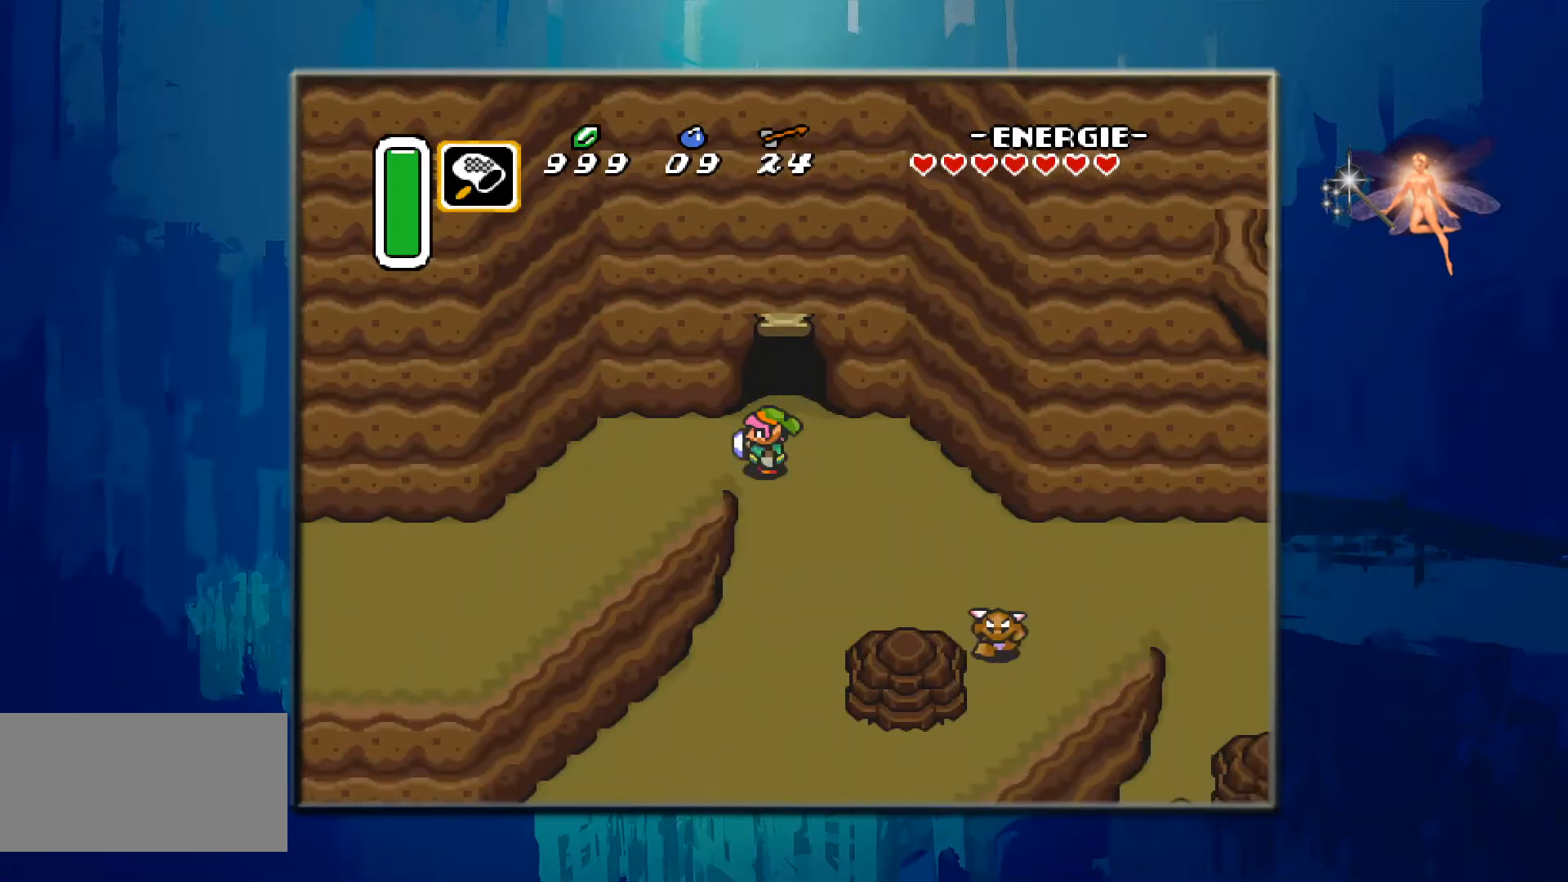
{"buttons": ["DPAD_DOWN", "DPAD_LEFT"], "events": [[450, "DPAD_DOWN", "down"]]}
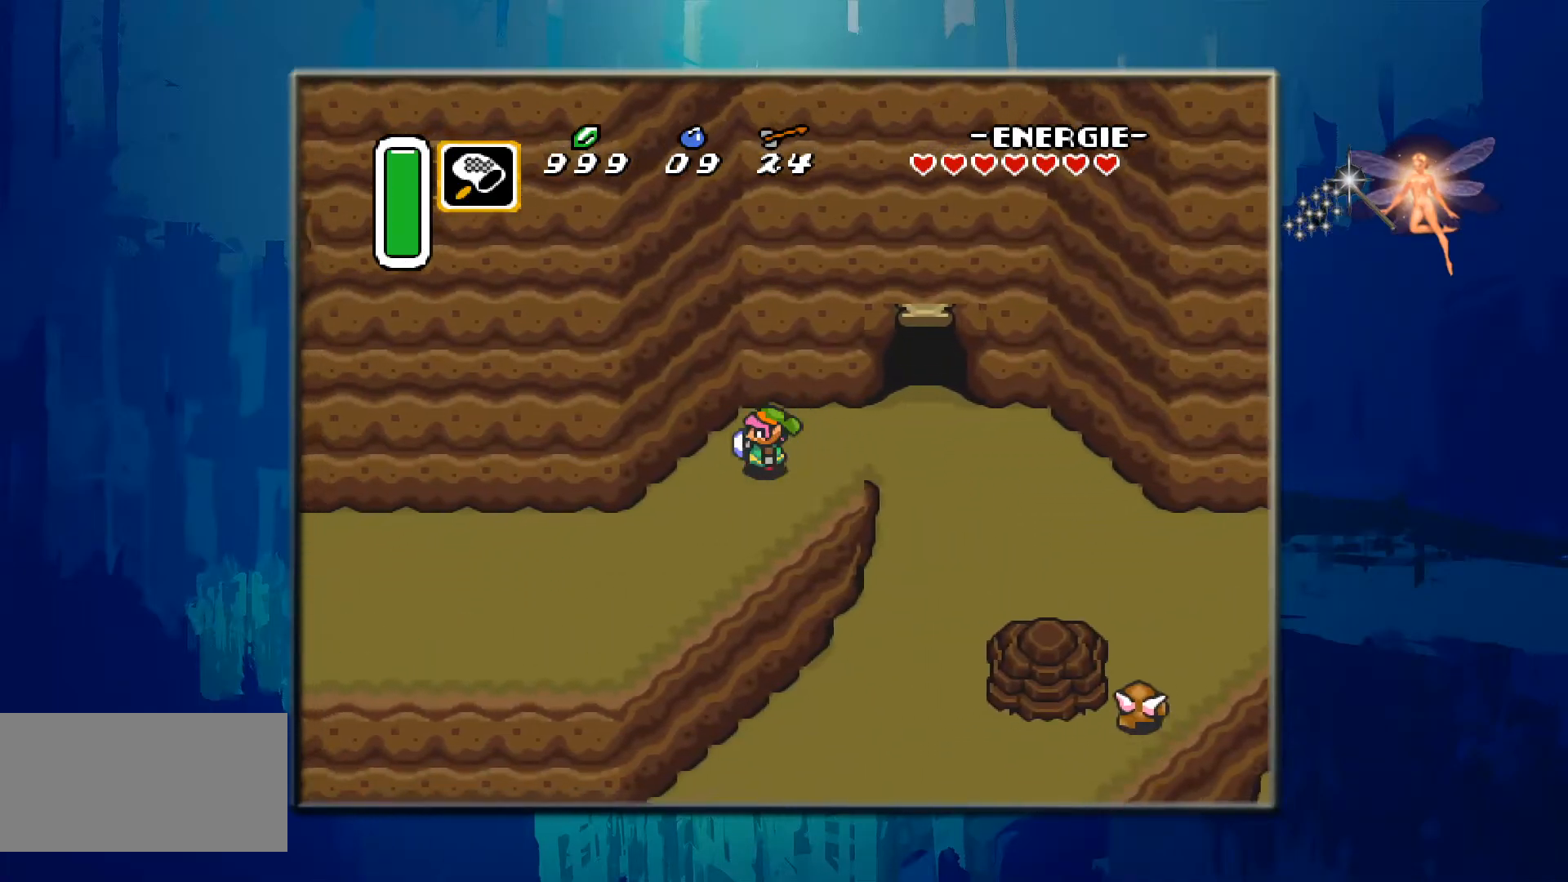
{"buttons": ["DPAD_LEFT"], "events": [[500, "DPAD_DOWN", "up"]]}
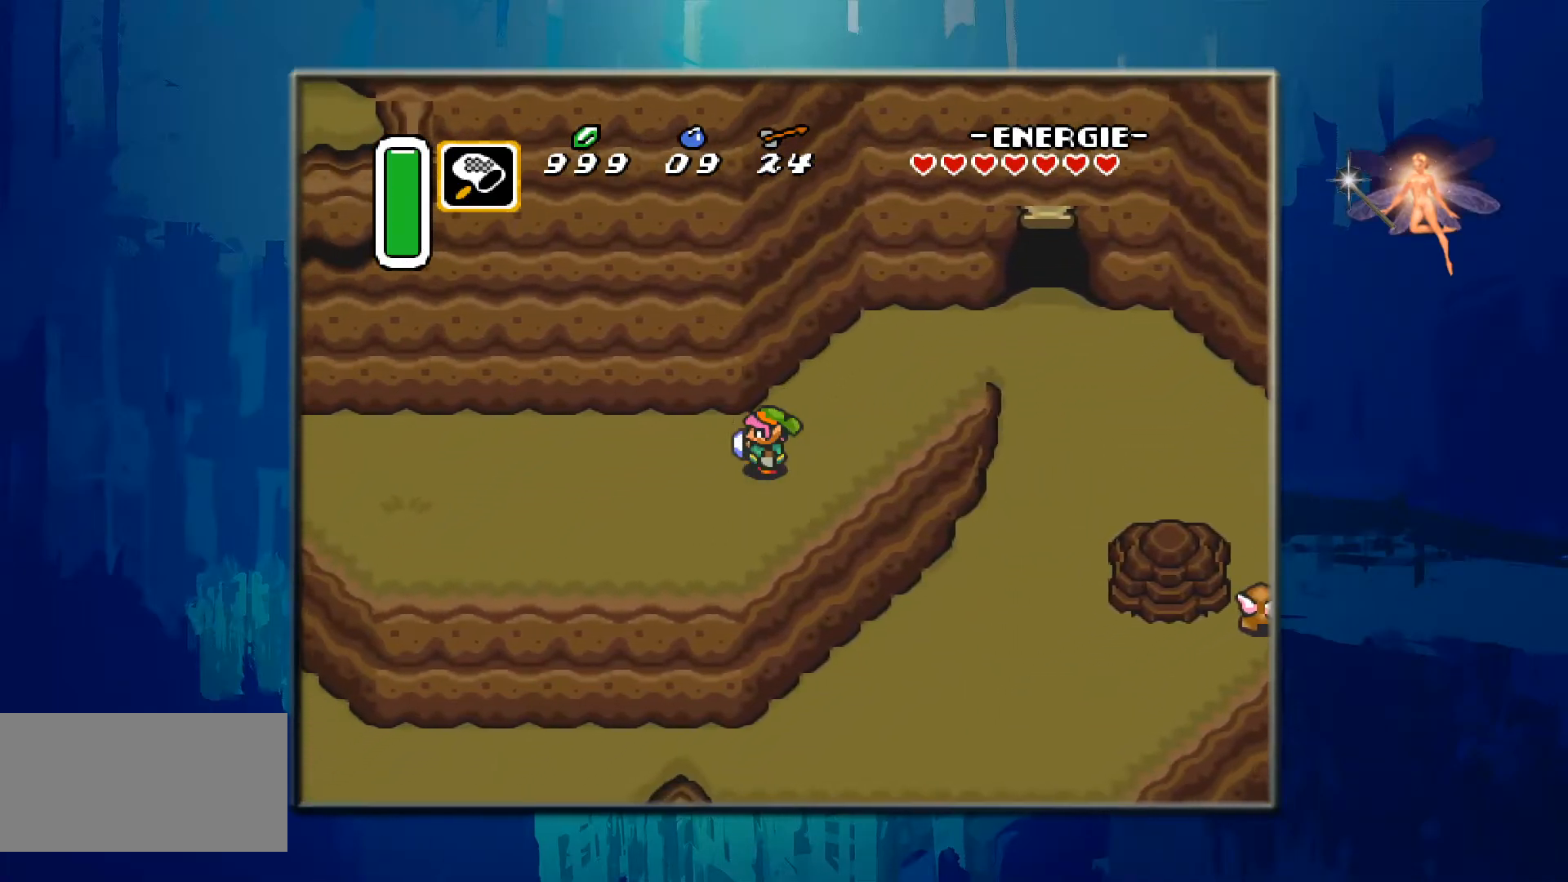
{"buttons": ["DPAD_LEFT"], "events": [[383, "A", "down"], [483, "A", "up"]]}
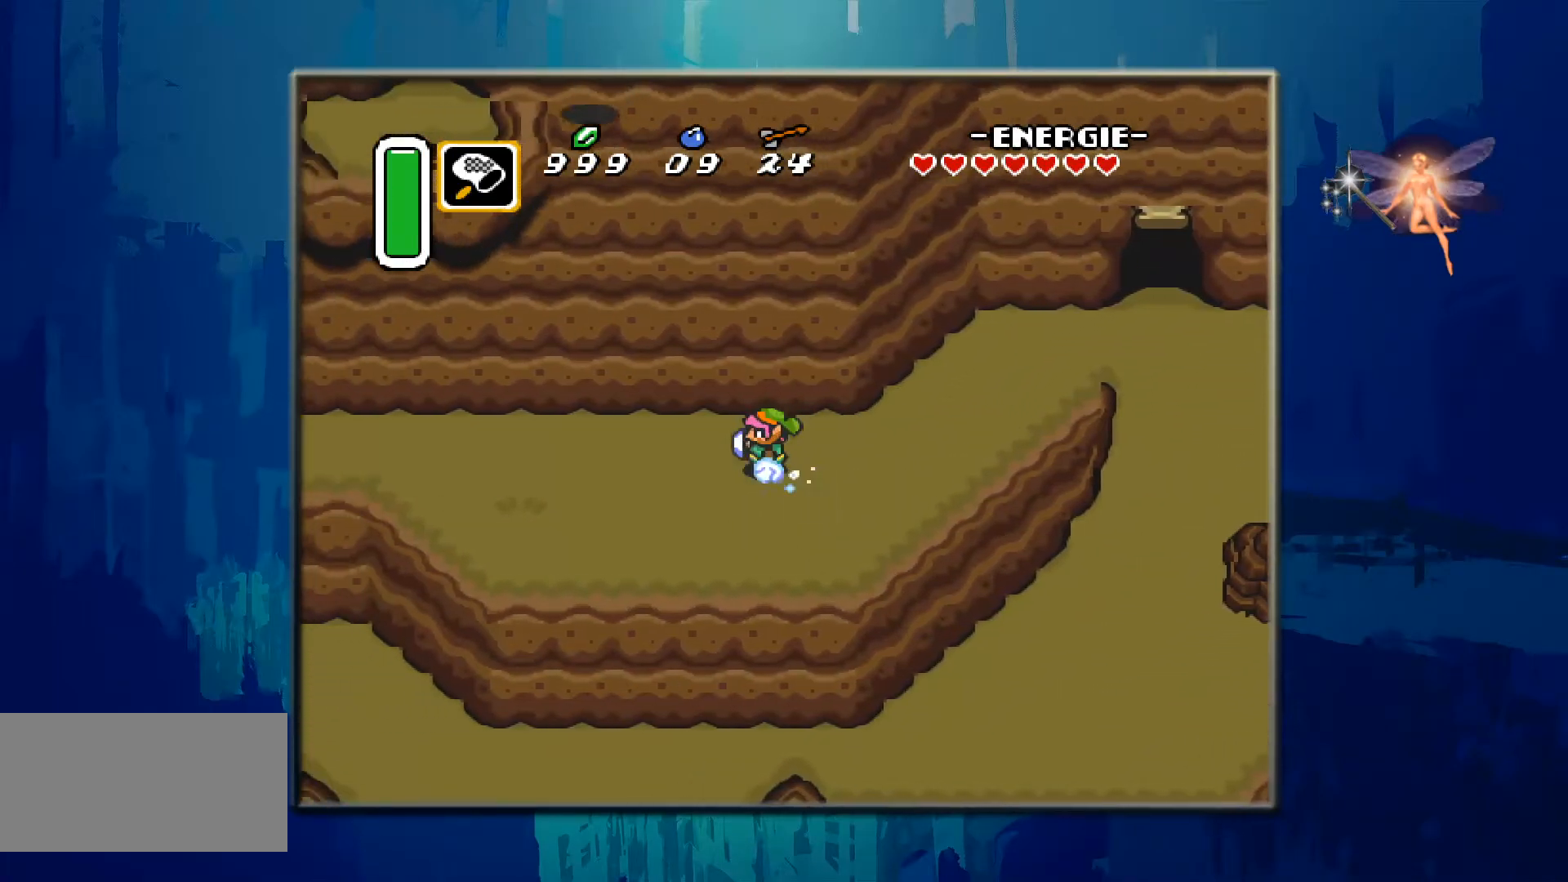
{"buttons": ["A"], "events": [[67, "A", "down"], [150, "DPAD_LEFT", "up"]]}
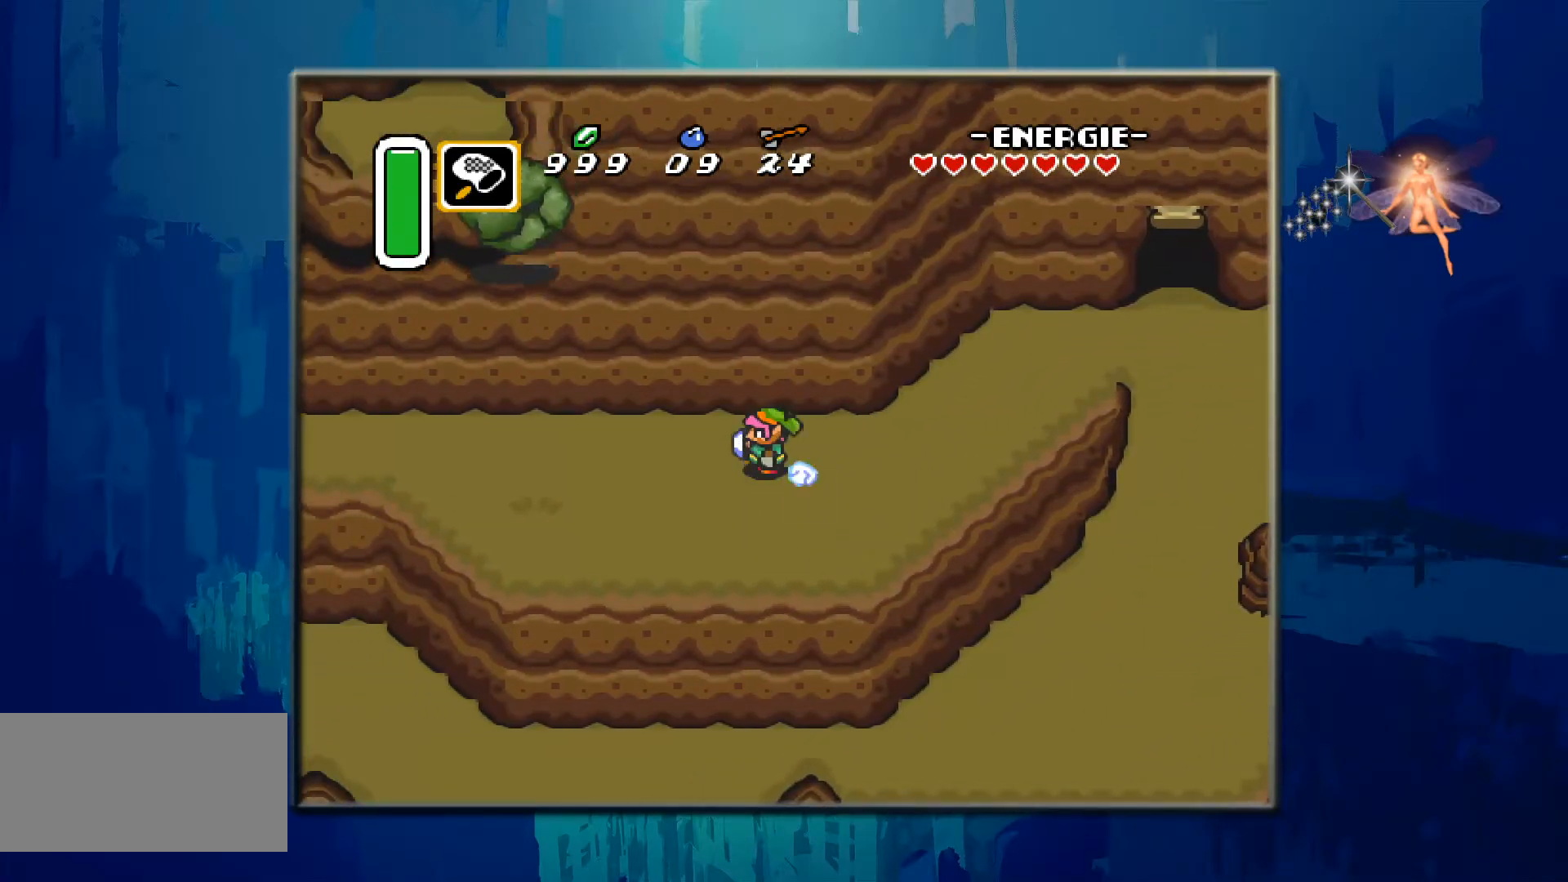
{"buttons": ["A"], "events": []}
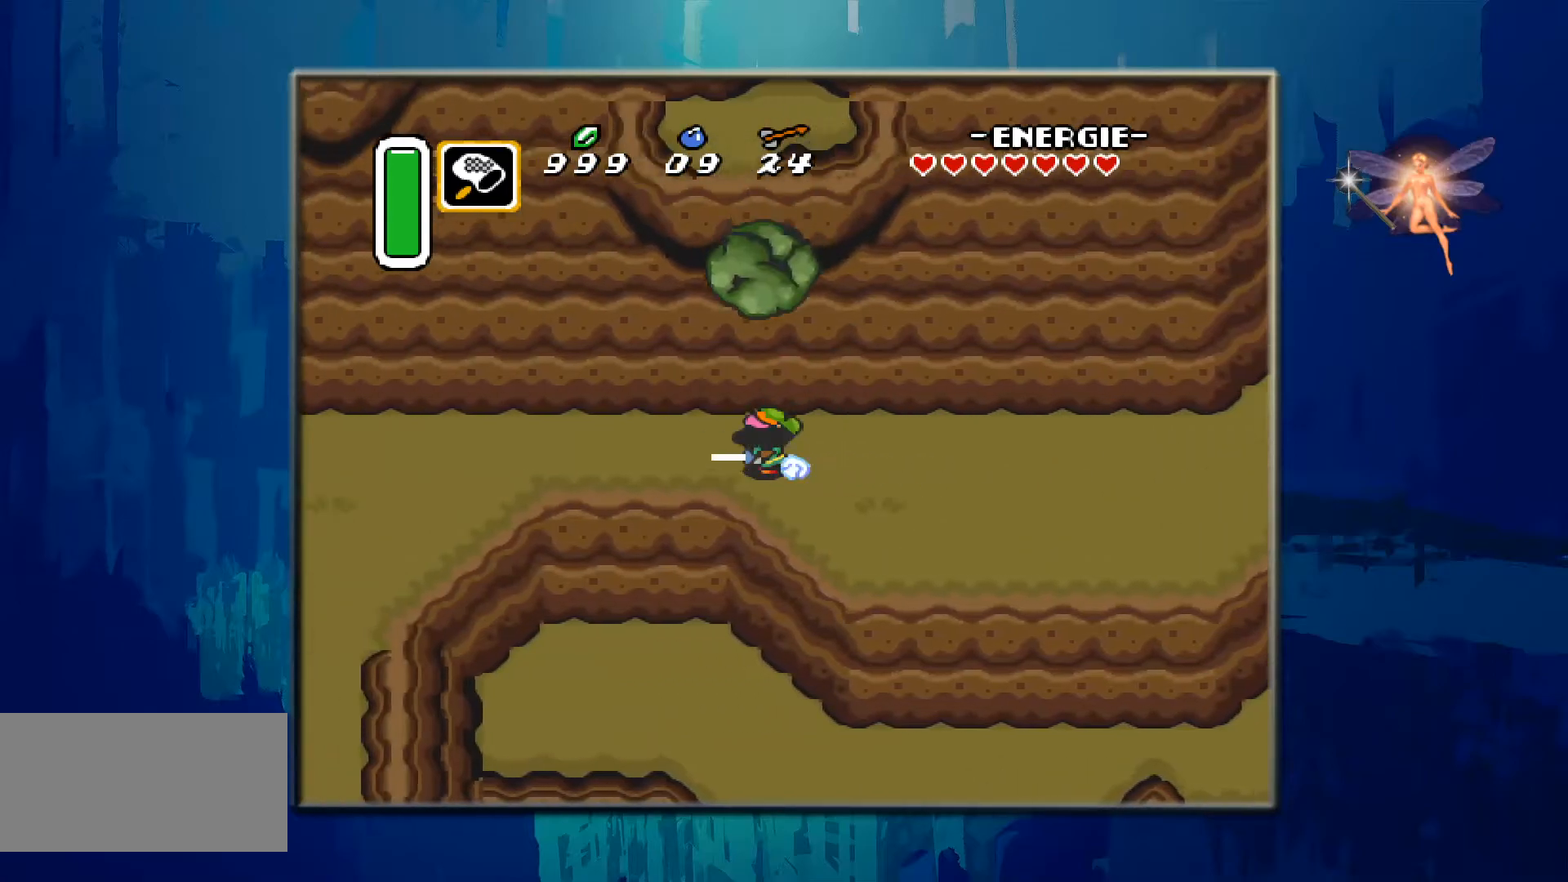
{"buttons": ["A"], "events": []}
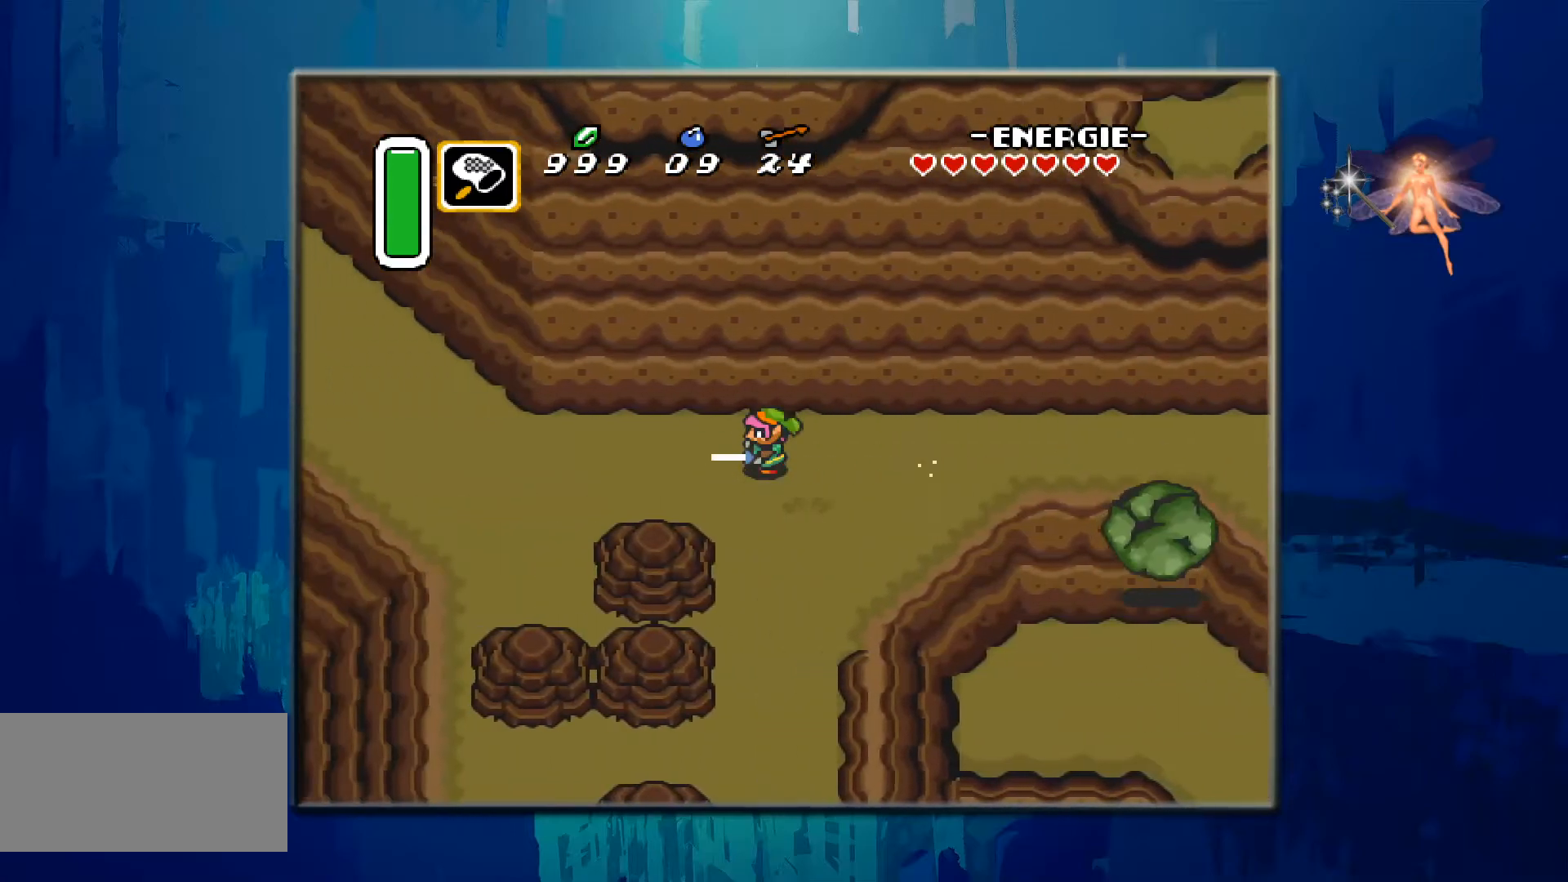
{"buttons": ["DPAD_UP"], "events": [[333, "DPAD_RIGHT", "down"], [383, "A", "up"], [383, "DPAD_UP", "down"], [400, "DPAD_RIGHT", "up"]]}